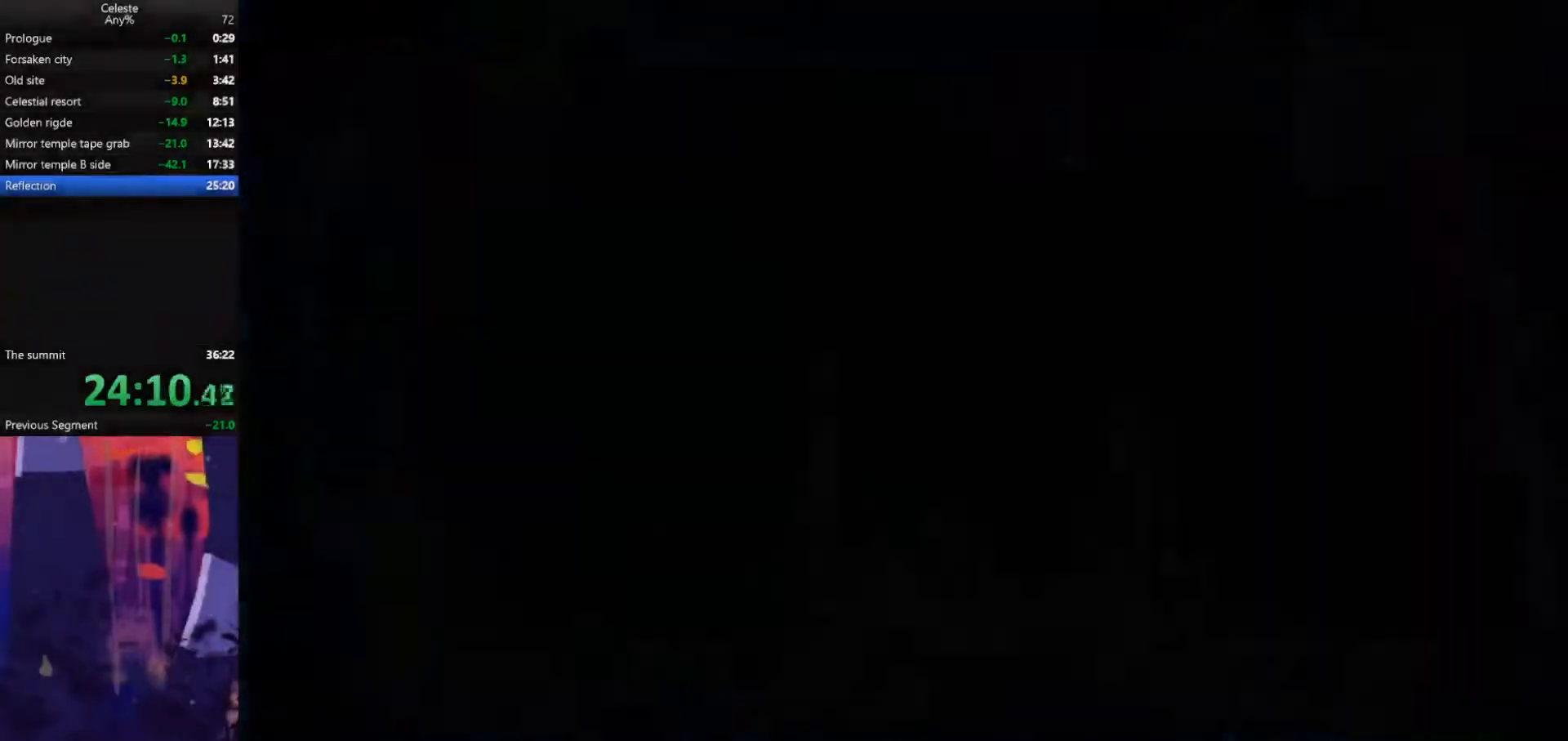
Gameplay with keyboard; each line is a JSON object with the keys held at the frame after it. "events" lists presses ("down") and releases ("up") of "also", "dash", "demodash", "down", "e", "grab", "jump", "left", "q", "r", "right" and "up" between this image and that frame as [ms after this image, input, new state], when the widget could be followed in between. No other keys are recorded. Mouse input is not recorded. Key names are as the overlay labels them; some are game actions (e.g. jump) rather than physical keys.
{"keys": ["jump", "right"], "events": [[333, "right", "down"], [367, "jump", "down"]]}
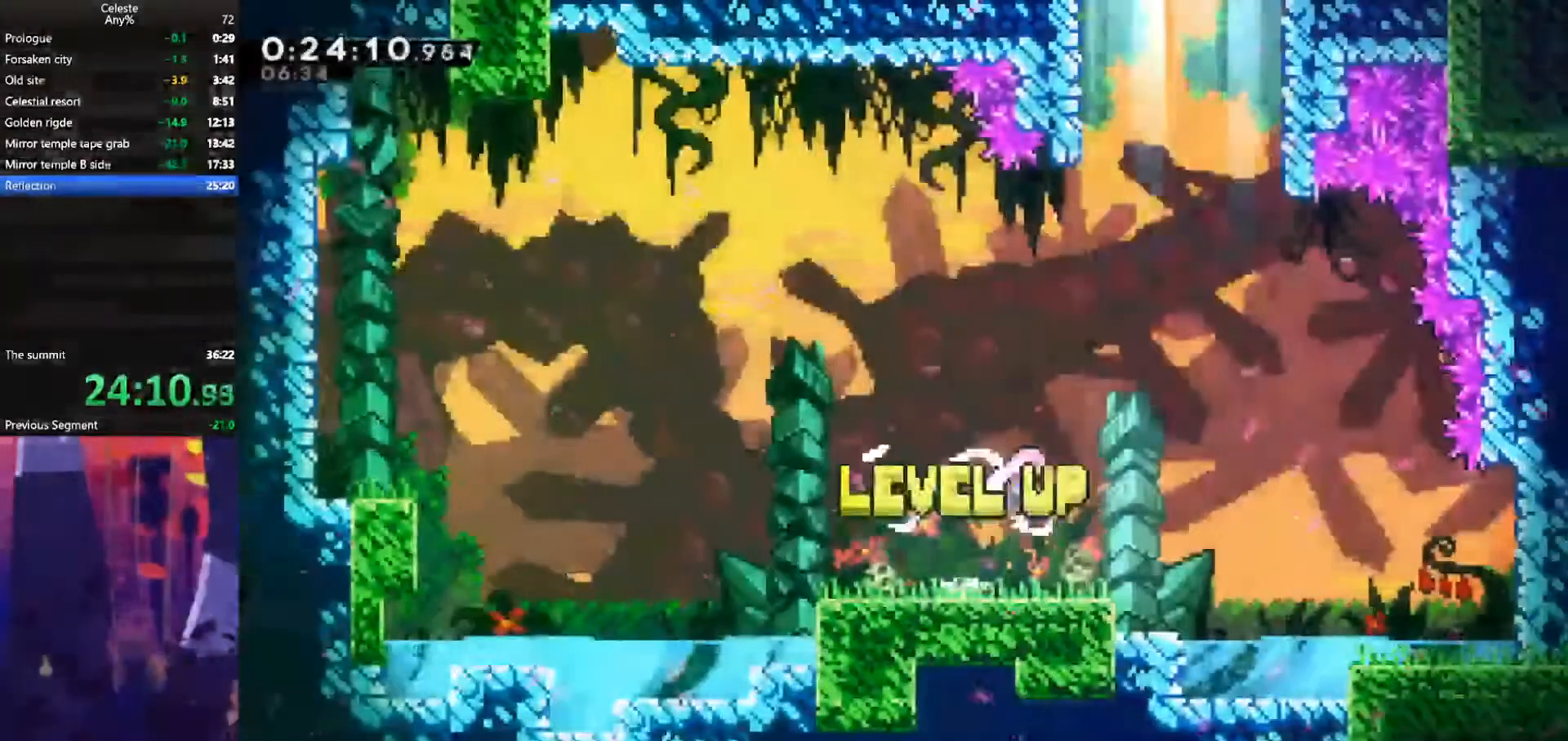
{"keys": ["dash", "up"], "events": [[167, "jump", "up"], [167, "right", "up"], [167, "up", "down"], [233, "dash", "down"], [367, "dash", "up"], [467, "dash", "down"]]}
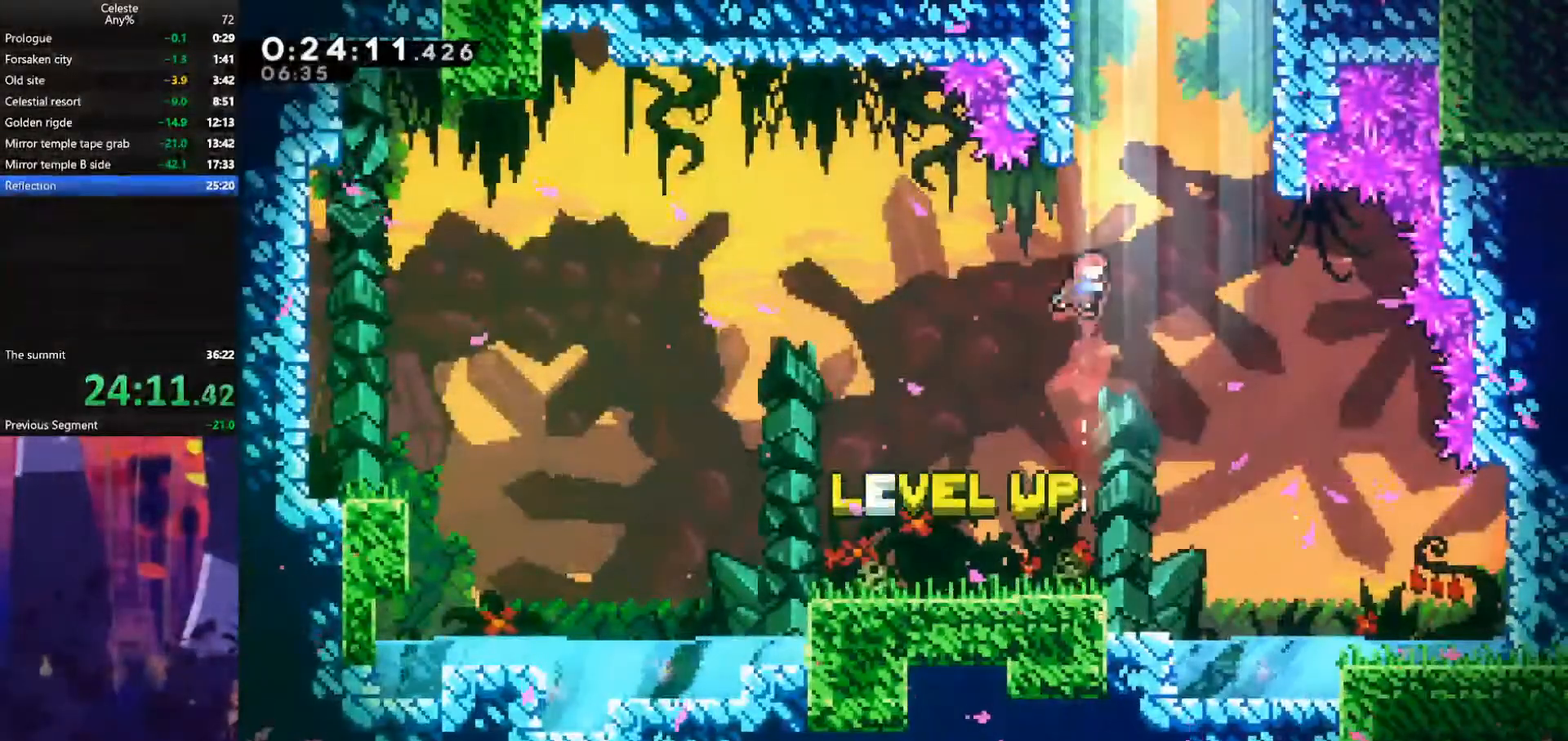
{"keys": ["jump", "left", "up"], "events": [[233, "dash", "up"], [233, "jump", "down"], [400, "left", "down"]]}
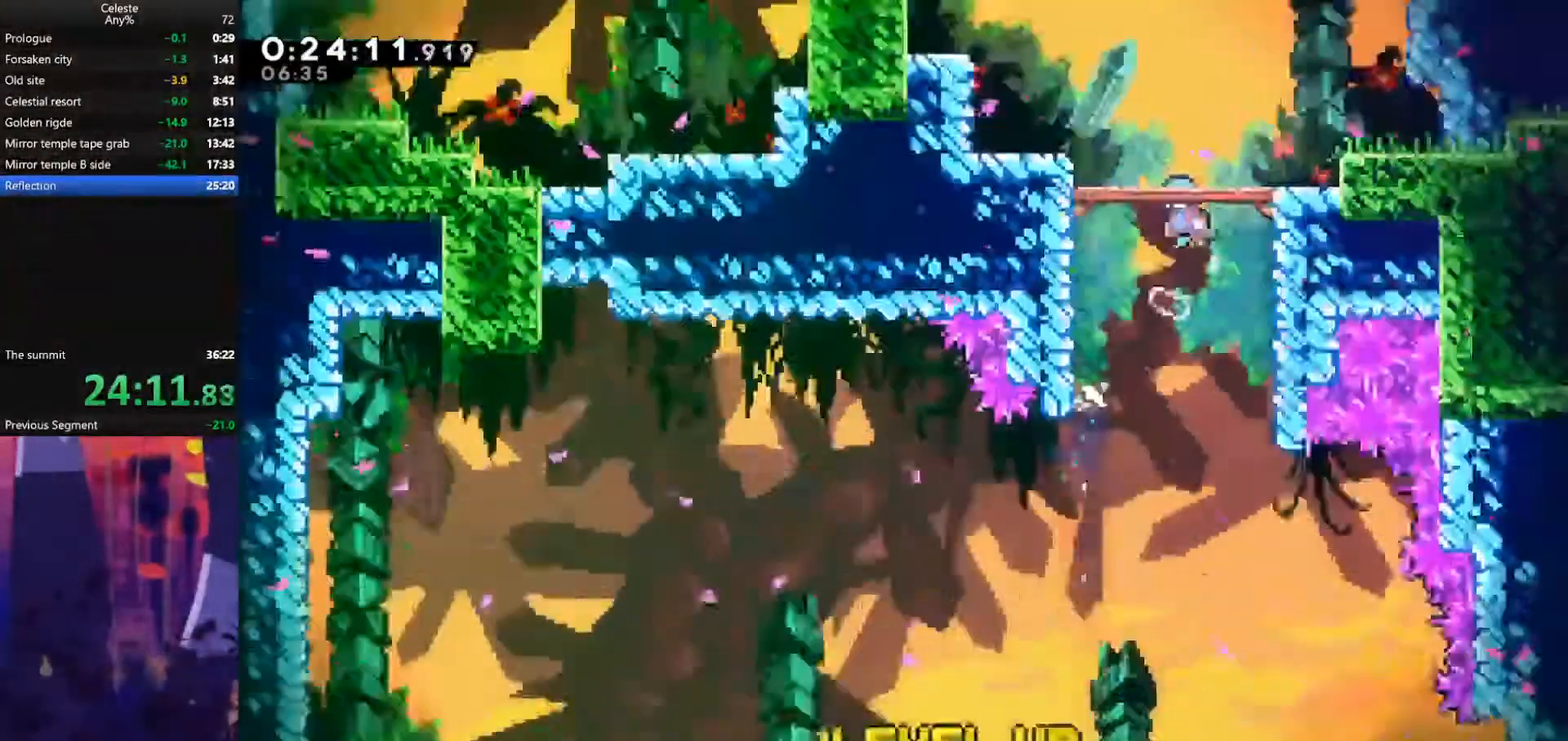
{"keys": ["jump", "left", "up"], "events": []}
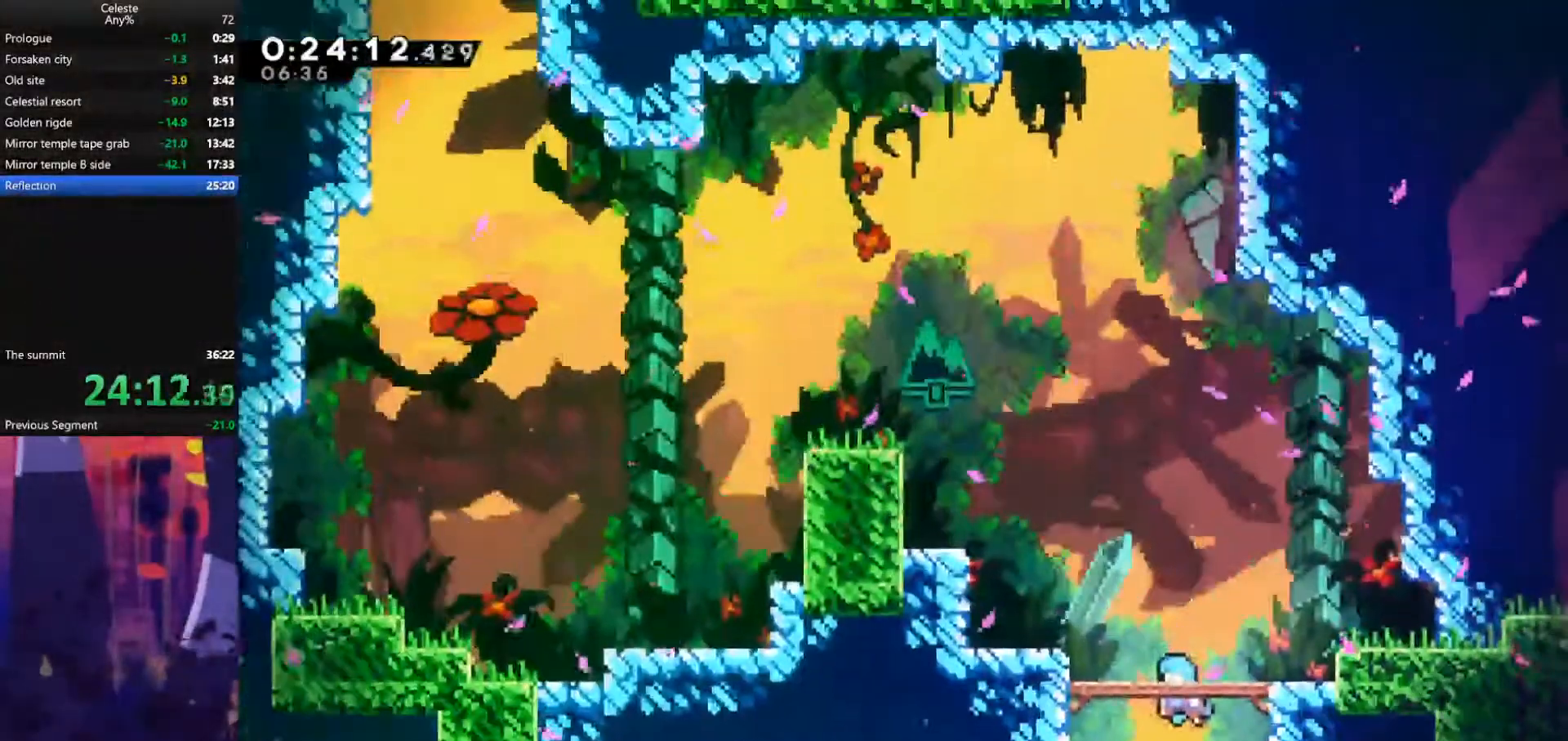
{"keys": ["grab", "jump", "left", "up"], "events": [[267, "dash", "down"], [433, "grab", "down"], [500, "dash", "up"]]}
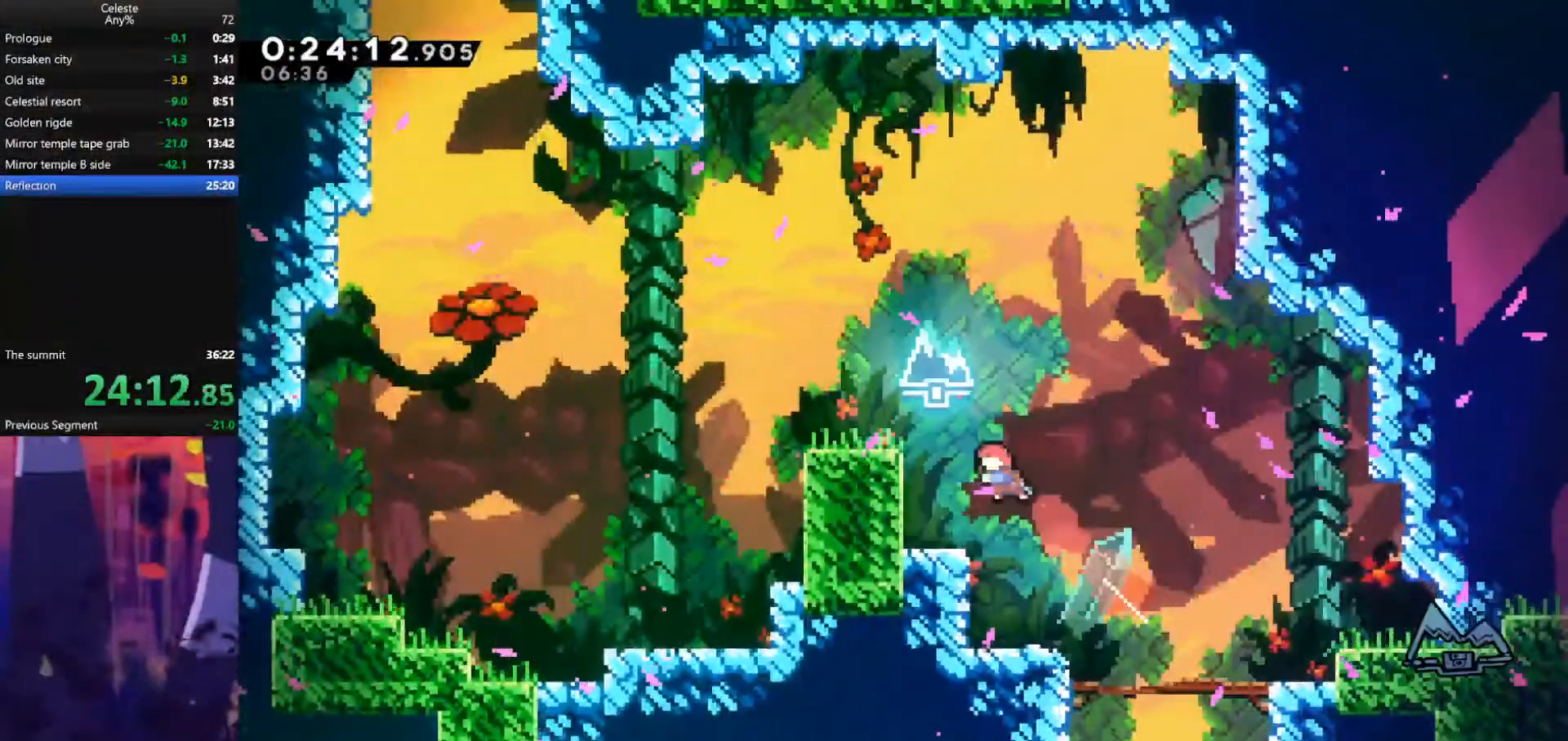
{"keys": ["dash", "down", "left"], "events": [[100, "jump", "up"], [233, "jump", "down"], [300, "up", "up"], [333, "grab", "up"], [333, "left", "up"], [400, "jump", "up"], [467, "dash", "down"], [467, "down", "down"], [467, "left", "down"]]}
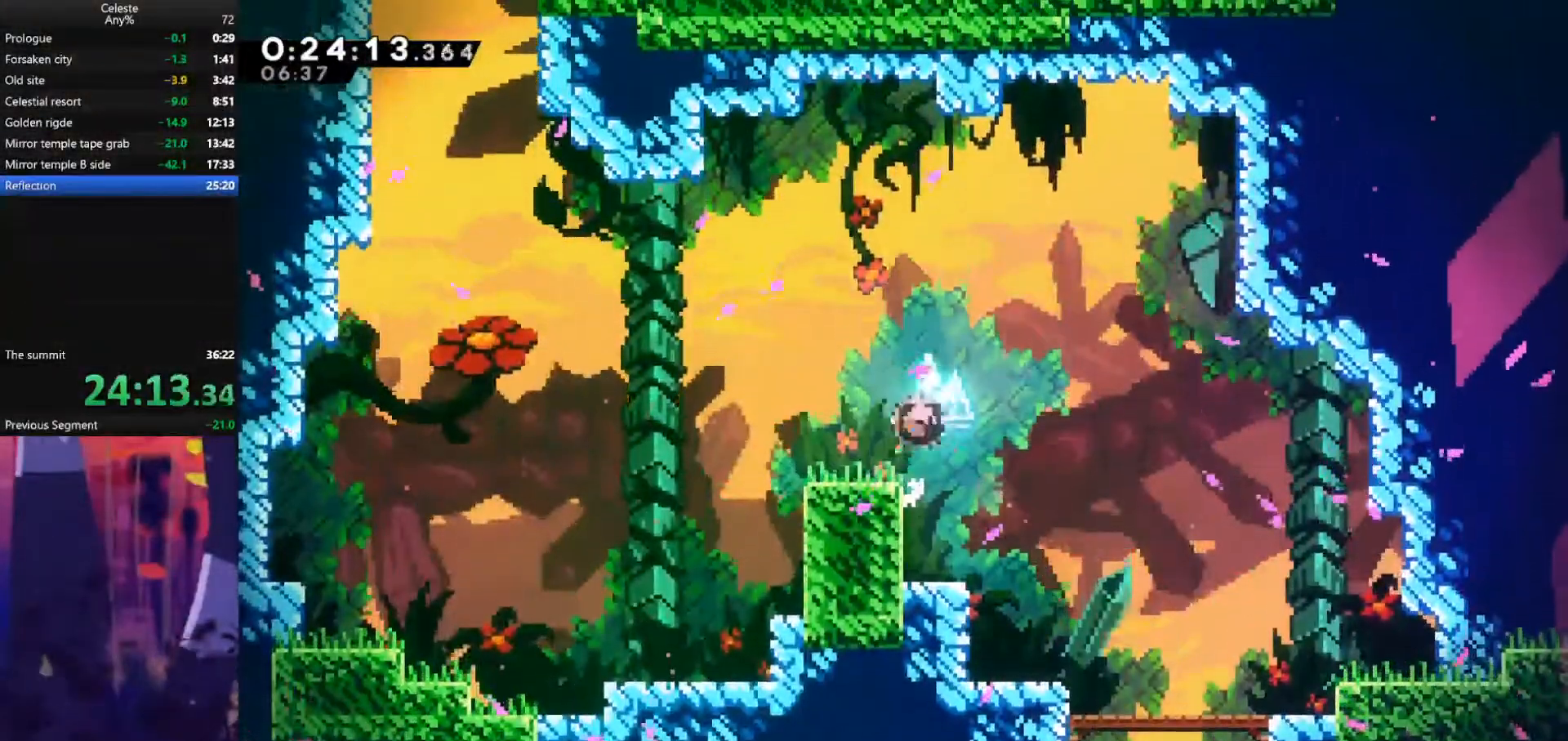
{"keys": ["jump", "left"], "events": [[133, "dash", "up"], [167, "jump", "down"], [200, "down", "up"]]}
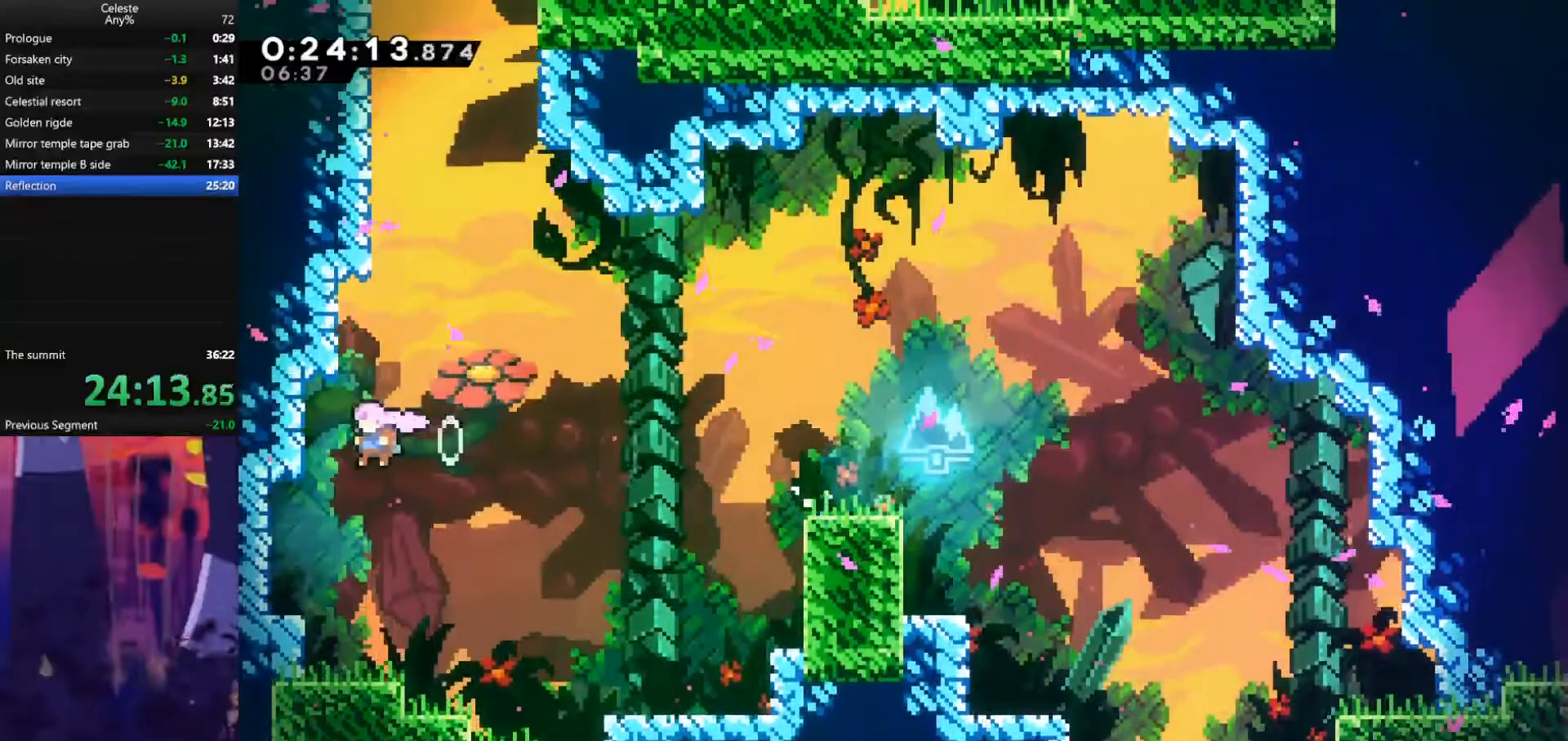
{"keys": ["jump", "up"], "events": [[33, "dash", "down"], [33, "left", "up"], [33, "up", "down"], [67, "jump", "up"], [267, "dash", "up"], [267, "jump", "down"]]}
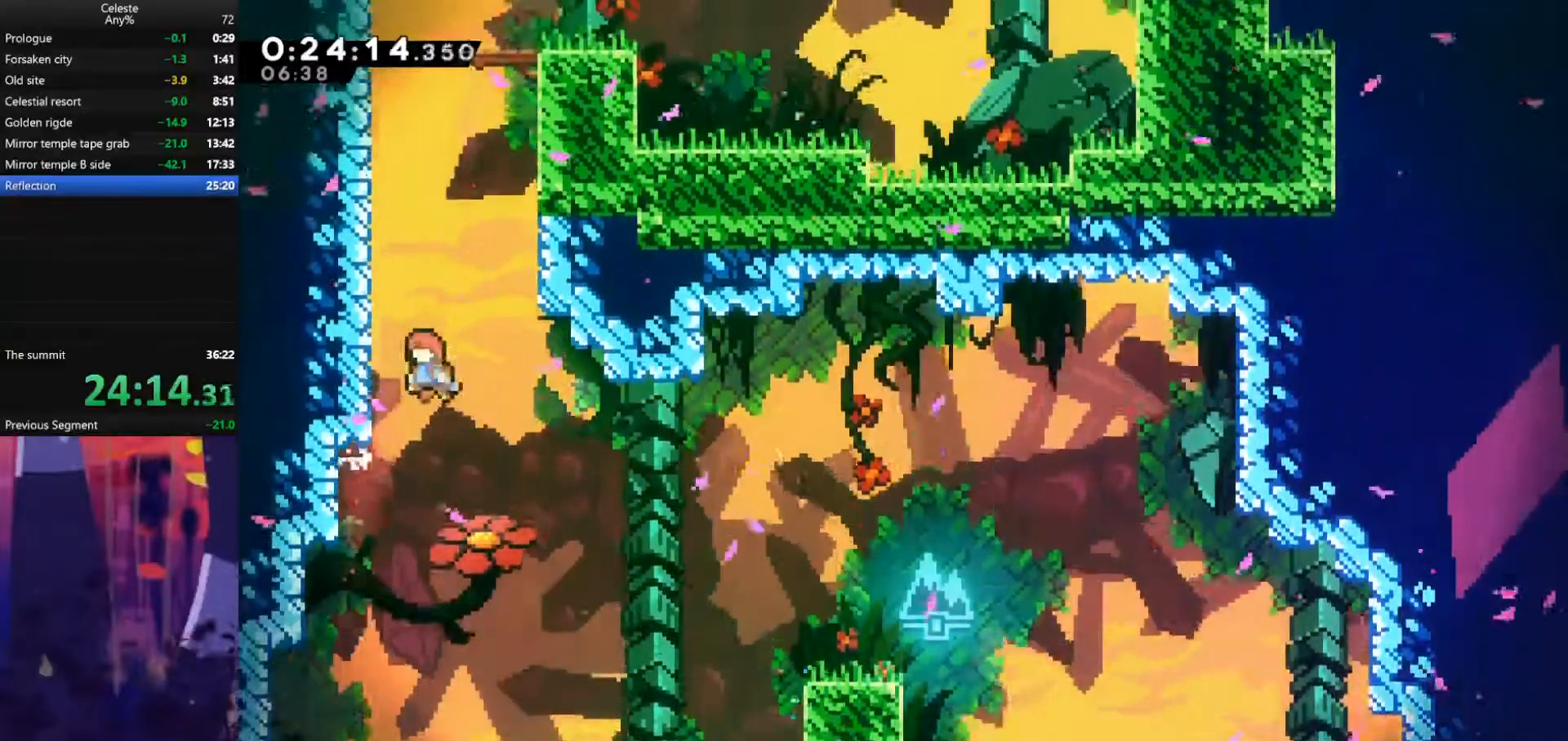
{"keys": ["grab", "left", "up"], "events": [[200, "dash", "down"], [200, "jump", "up"], [367, "left", "down"], [400, "grab", "down"], [433, "dash", "up"]]}
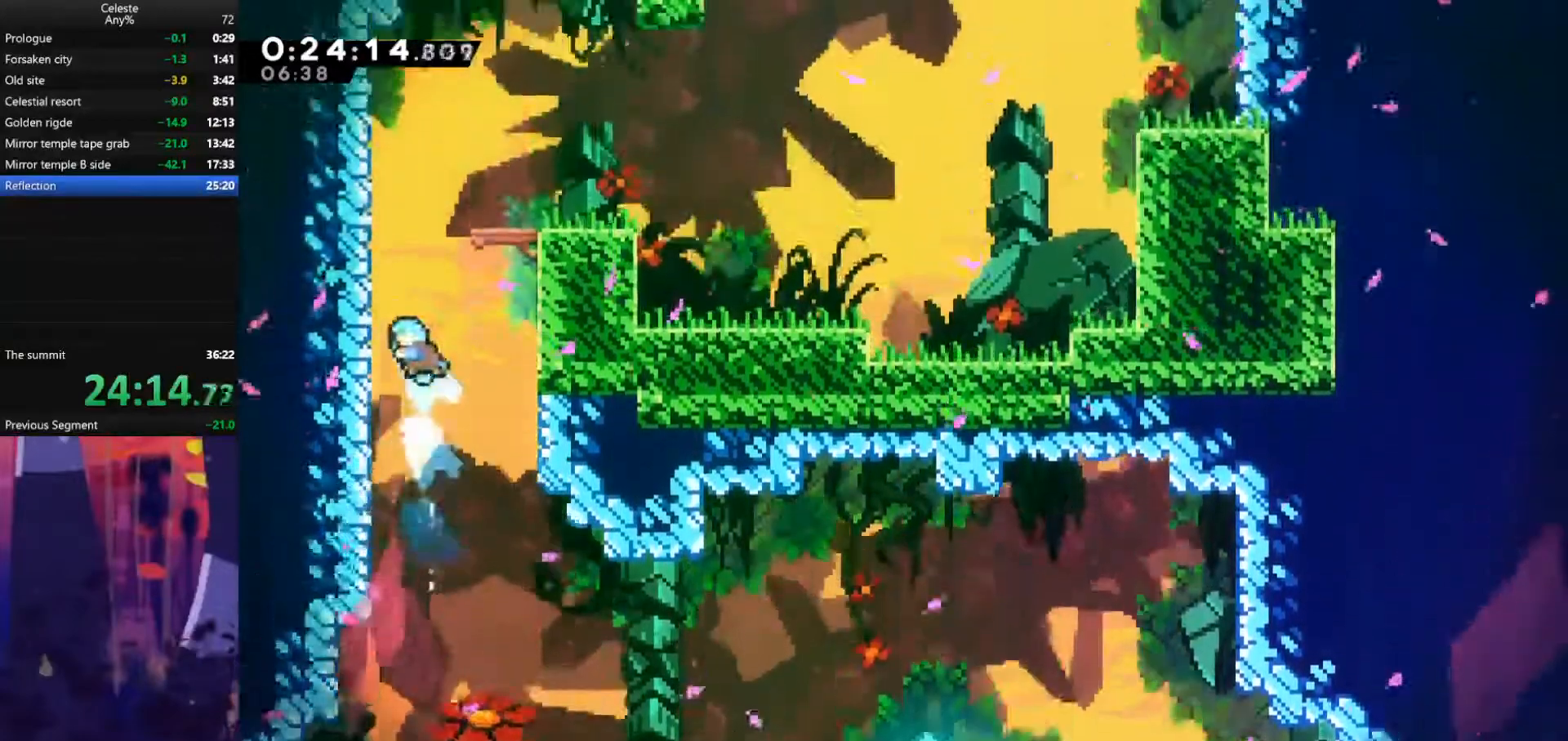
{"keys": ["jump", "right"], "events": [[67, "jump", "down"], [233, "jump", "up"], [267, "grab", "up"], [267, "left", "up"], [267, "up", "up"], [300, "jump", "down"], [300, "right", "down"]]}
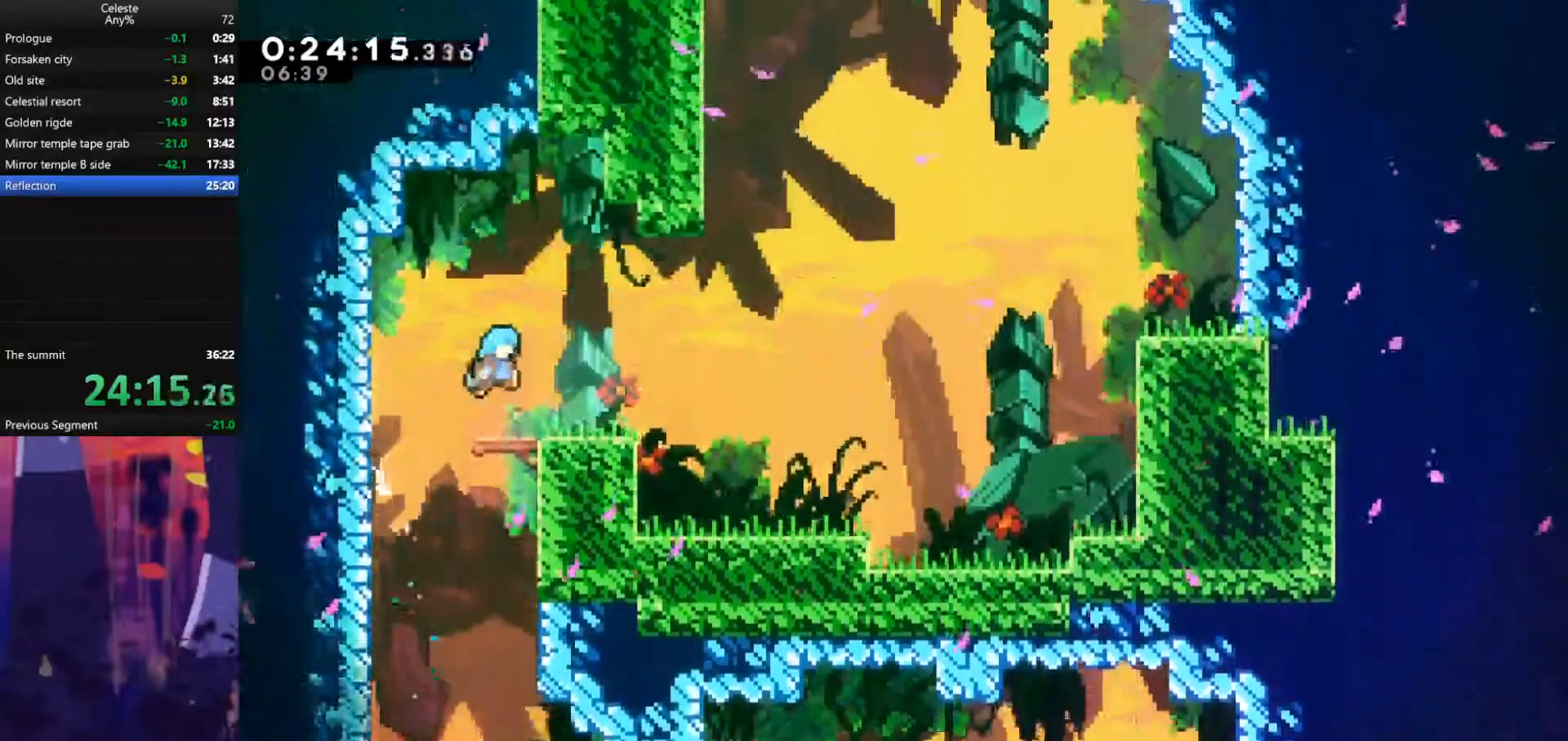
{"keys": ["jump", "right"], "events": [[33, "jump", "up"], [233, "jump", "down"]]}
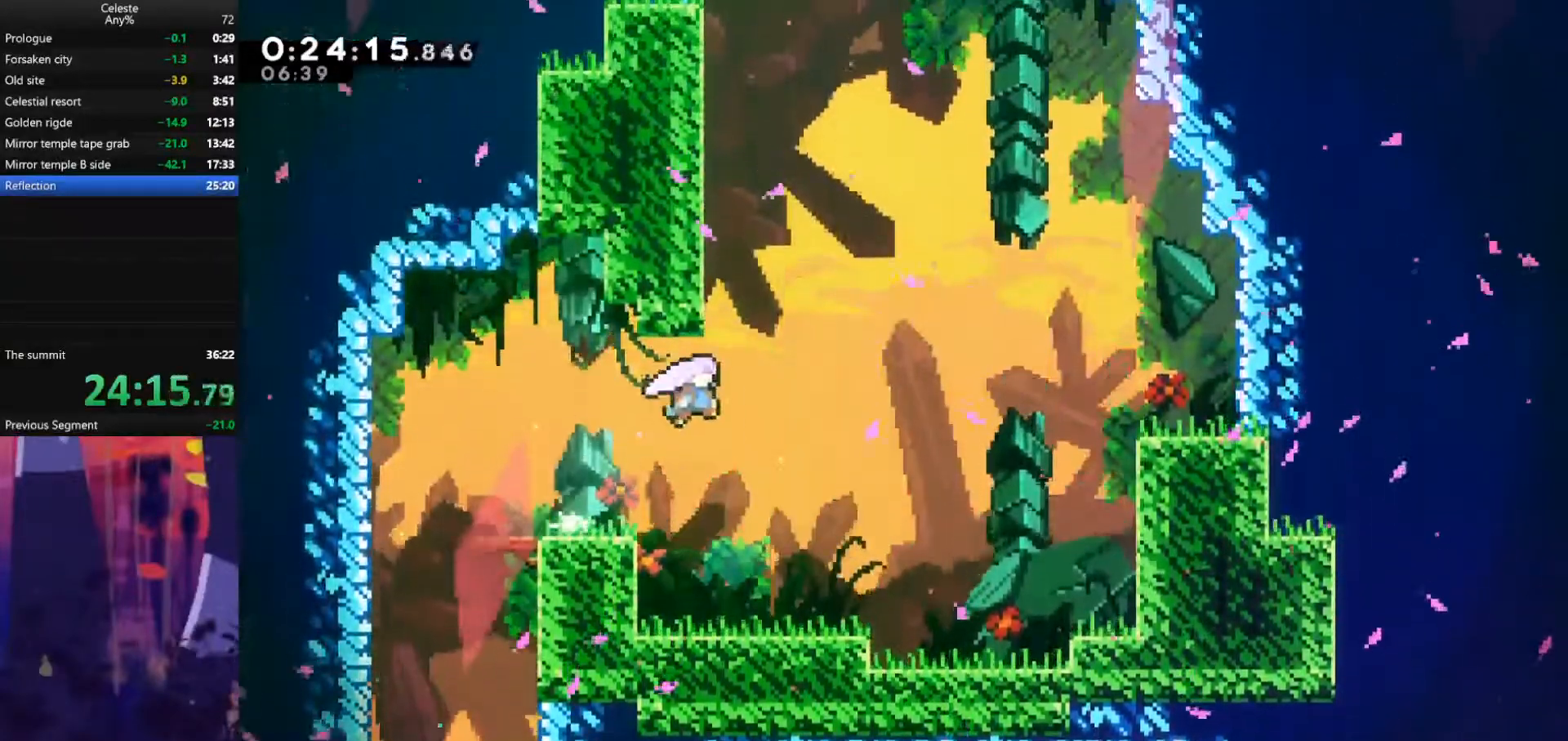
{"keys": ["jump", "up"], "events": [[67, "right", "up"], [67, "up", "down"], [100, "dash", "down"], [100, "jump", "up"], [300, "dash", "up"], [300, "jump", "down"]]}
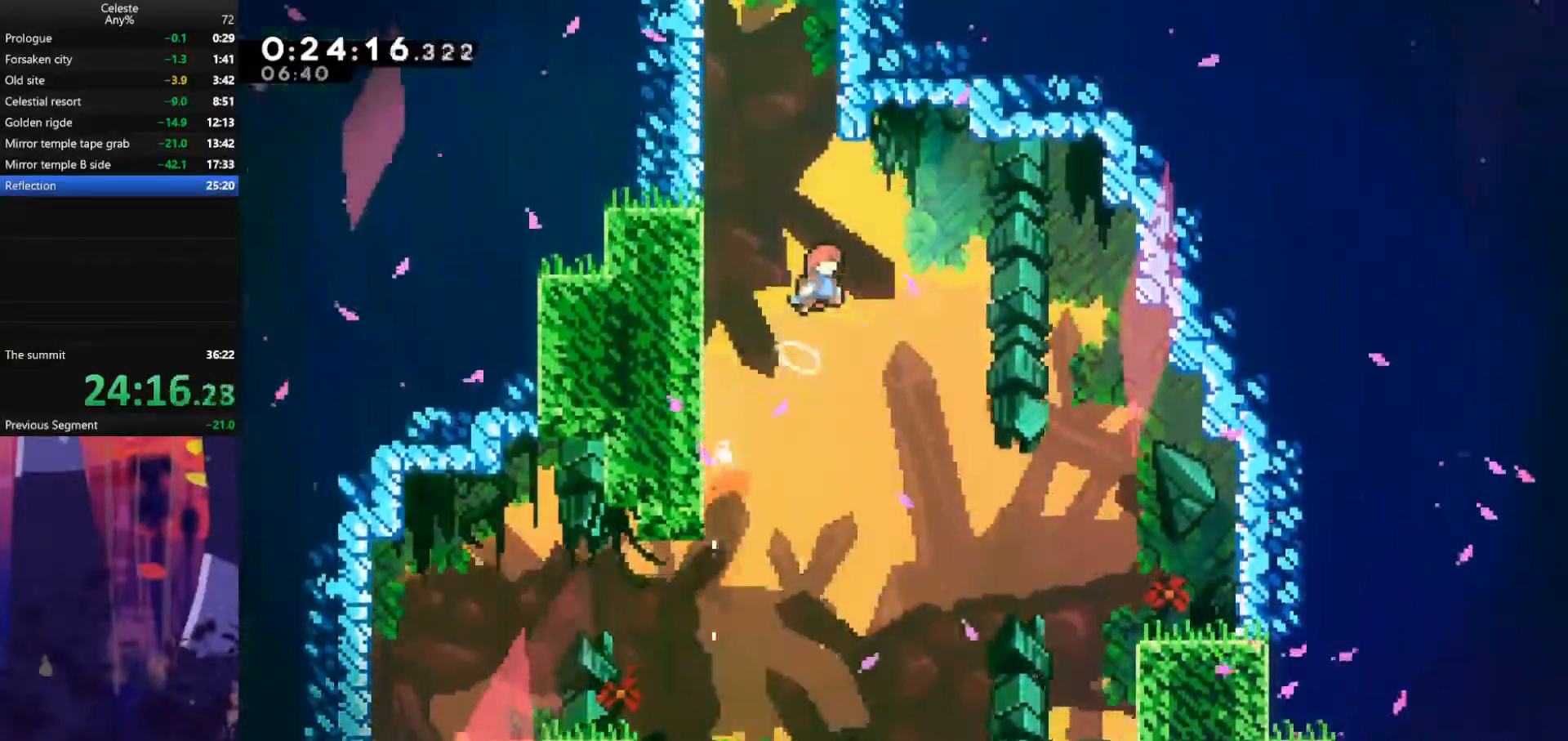
{"keys": ["jump", "up"], "events": [[133, "jump", "up"], [167, "dash", "down"], [367, "dash", "up"], [367, "jump", "down"]]}
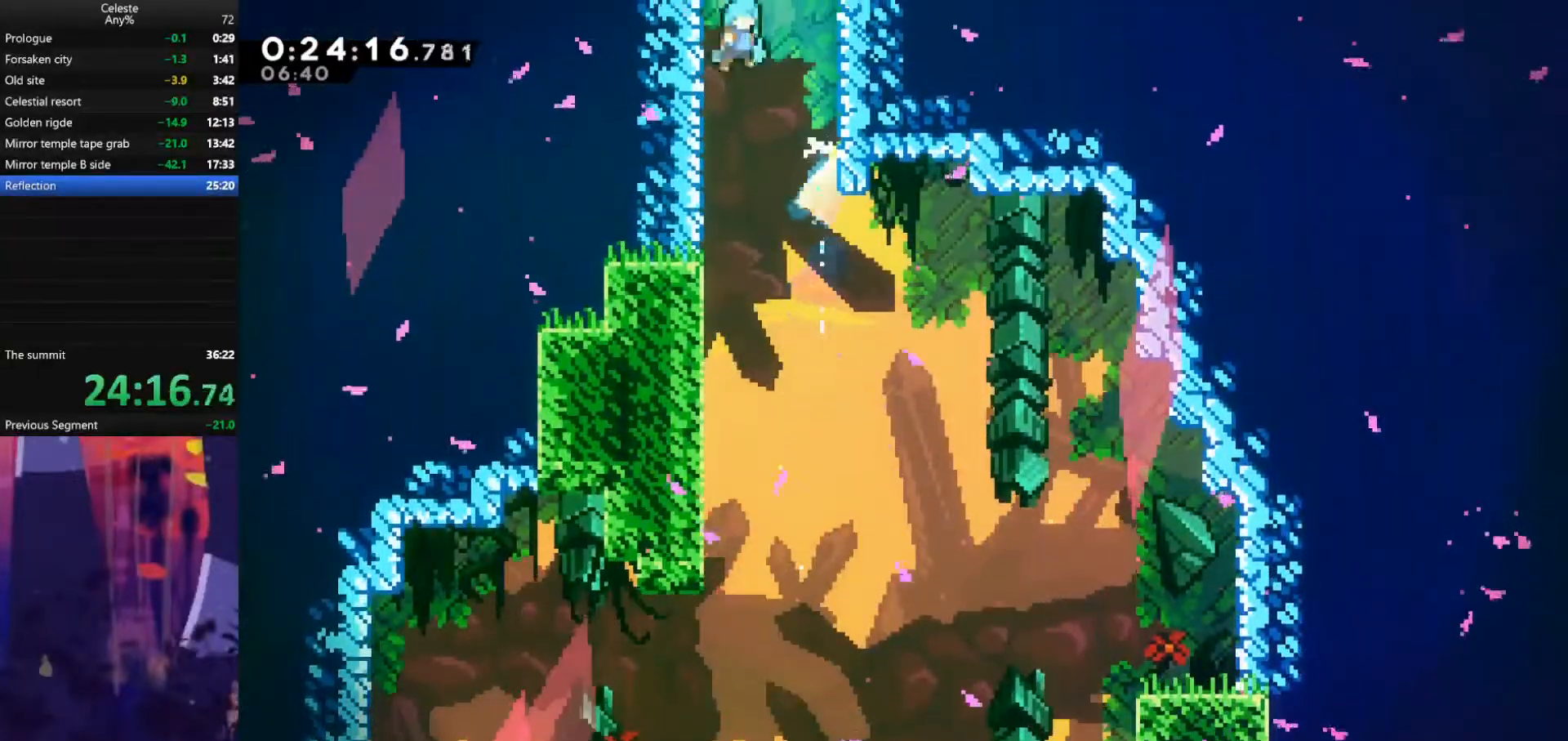
{"keys": ["jump", "right", "up"], "events": [[67, "right", "down"]]}
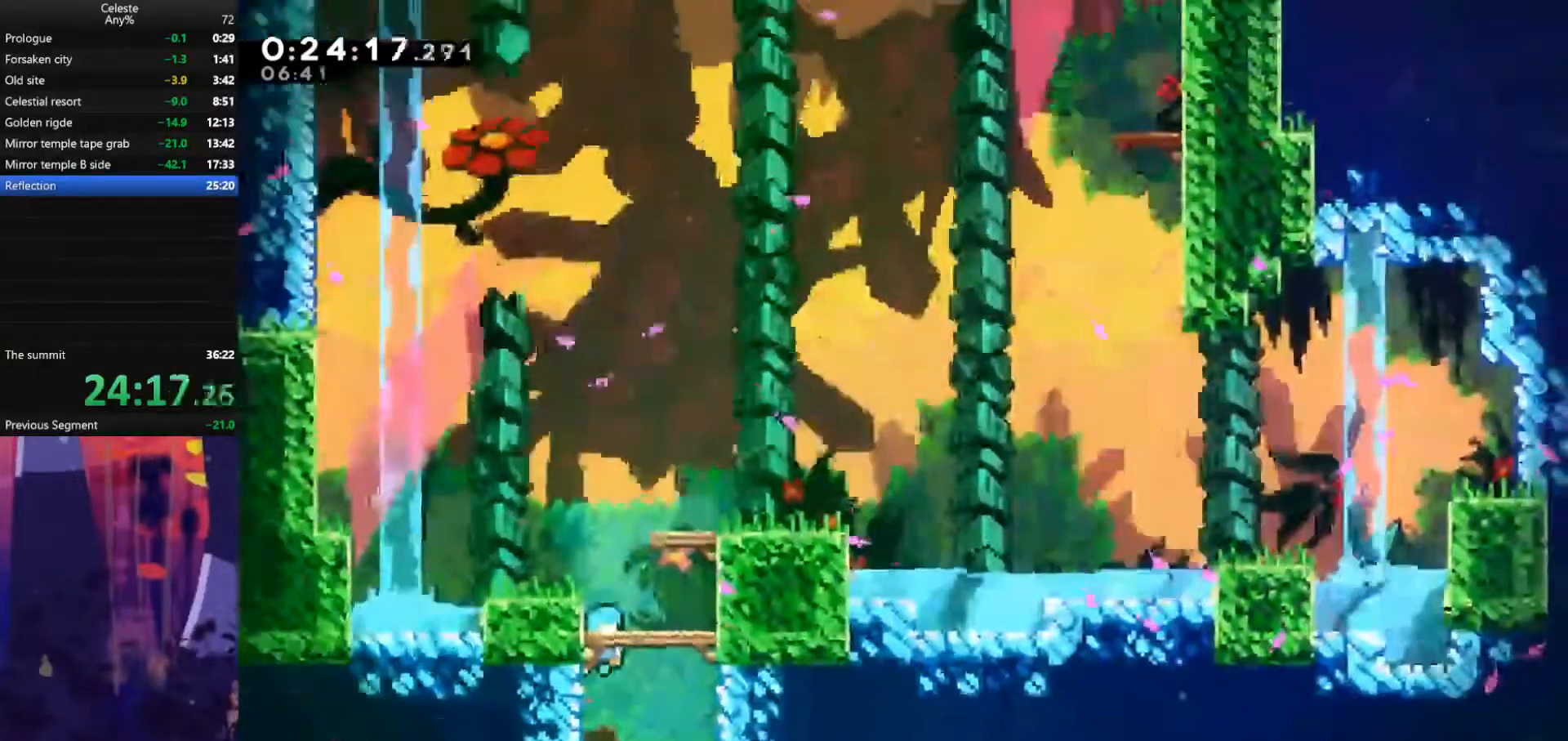
{"keys": ["jump", "right"], "events": [[333, "up", "up"]]}
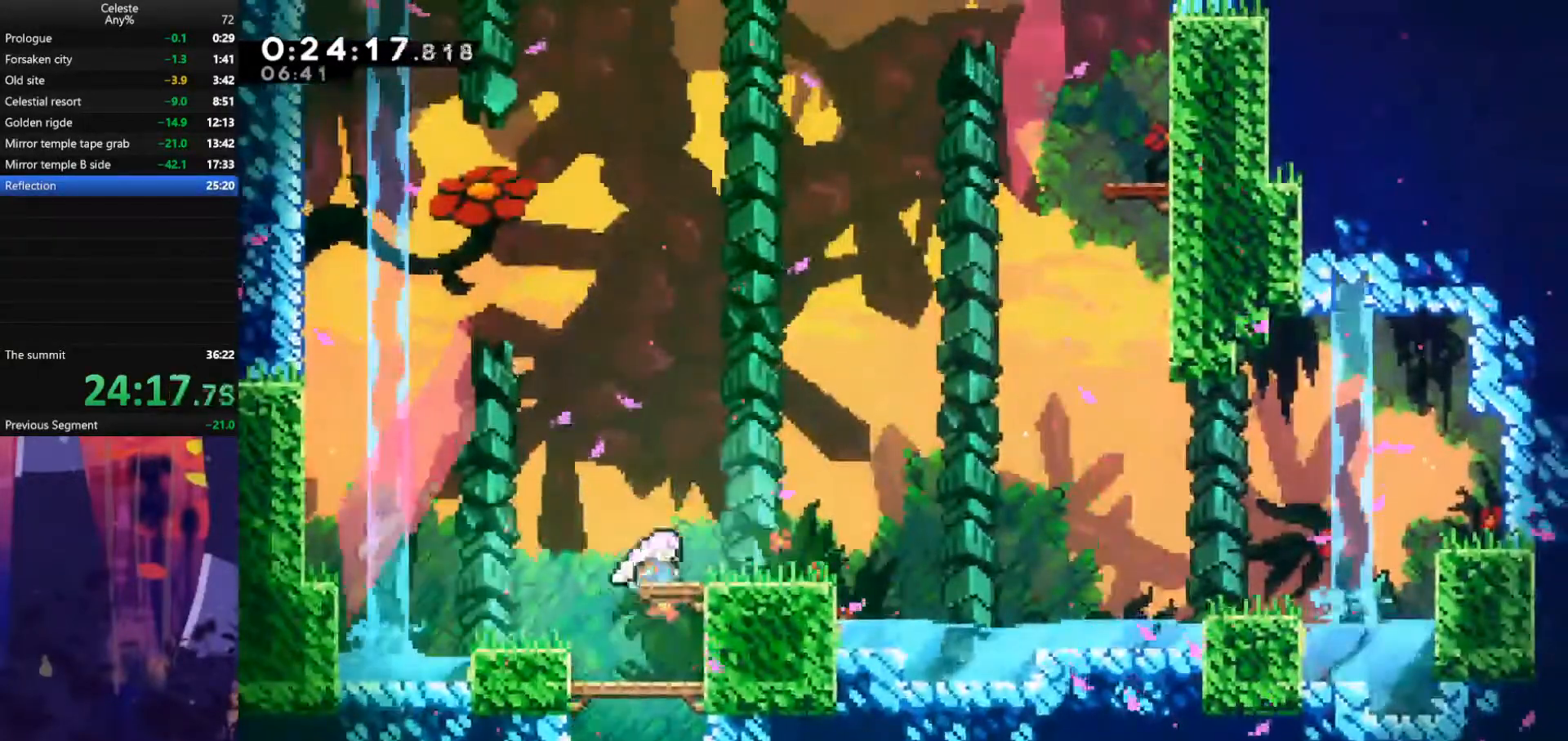
{"keys": ["jump", "right"], "events": [[67, "jump", "up"], [100, "dash", "down"], [300, "dash", "up"], [300, "jump", "down"]]}
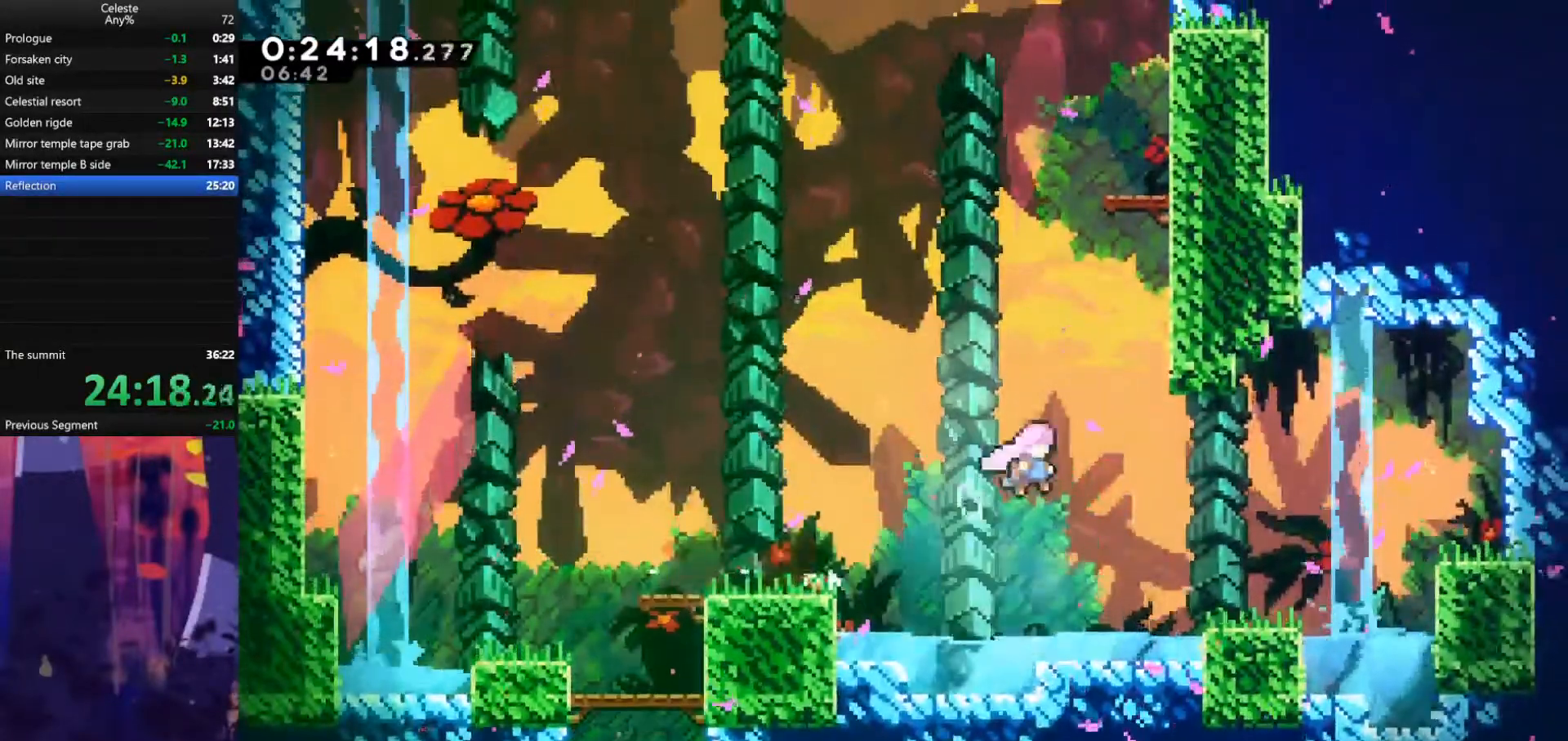
{"keys": ["grab", "jump", "right", "up"], "events": [[100, "up", "down"], [133, "jump", "up"], [133, "right", "up"], [167, "dash", "down"], [333, "grab", "down"], [333, "right", "down"], [400, "dash", "up"], [467, "jump", "down"]]}
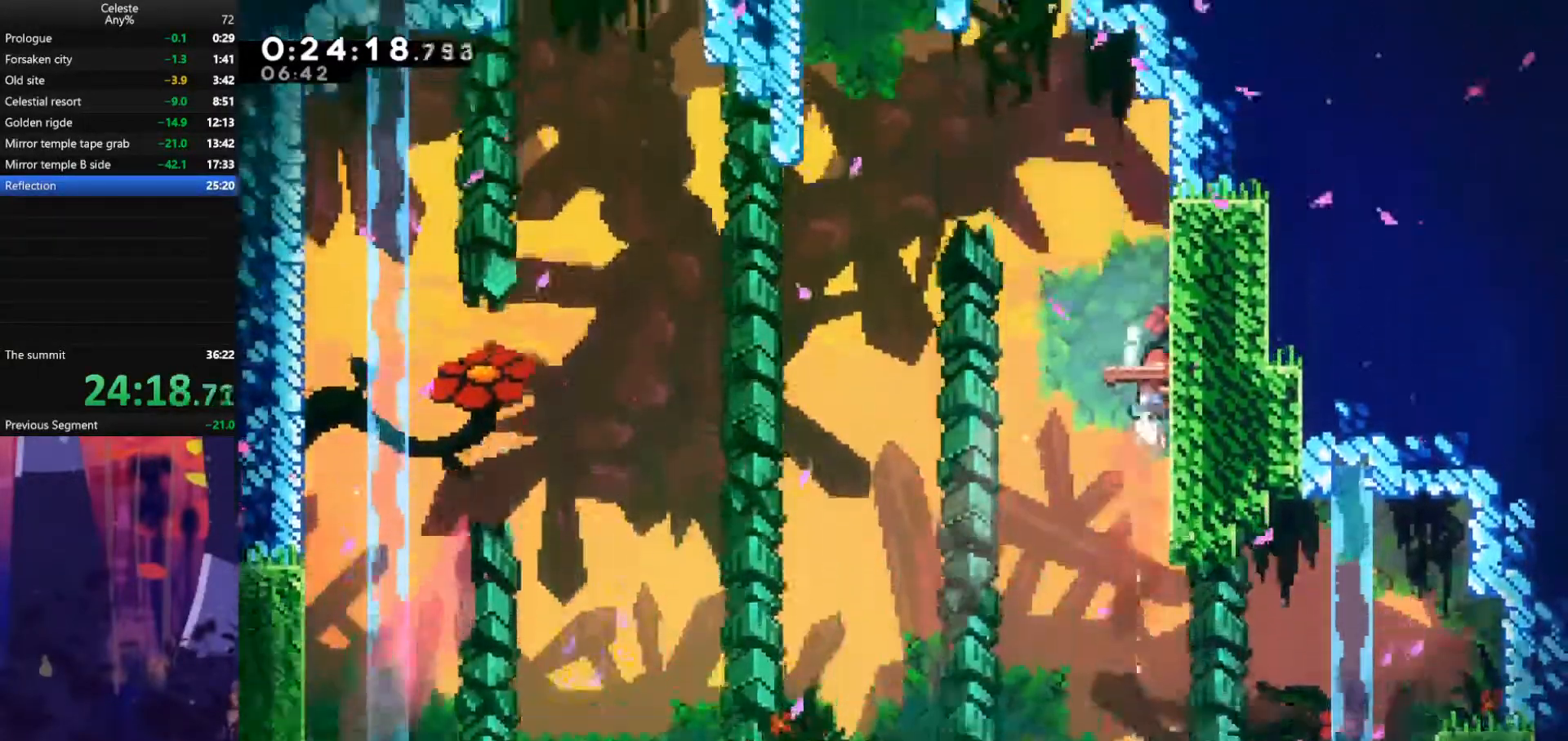
{"keys": ["jump", "left"], "events": [[167, "grab", "up"], [167, "up", "up"], [200, "jump", "up"], [200, "right", "up"], [433, "left", "down"], [467, "jump", "down"]]}
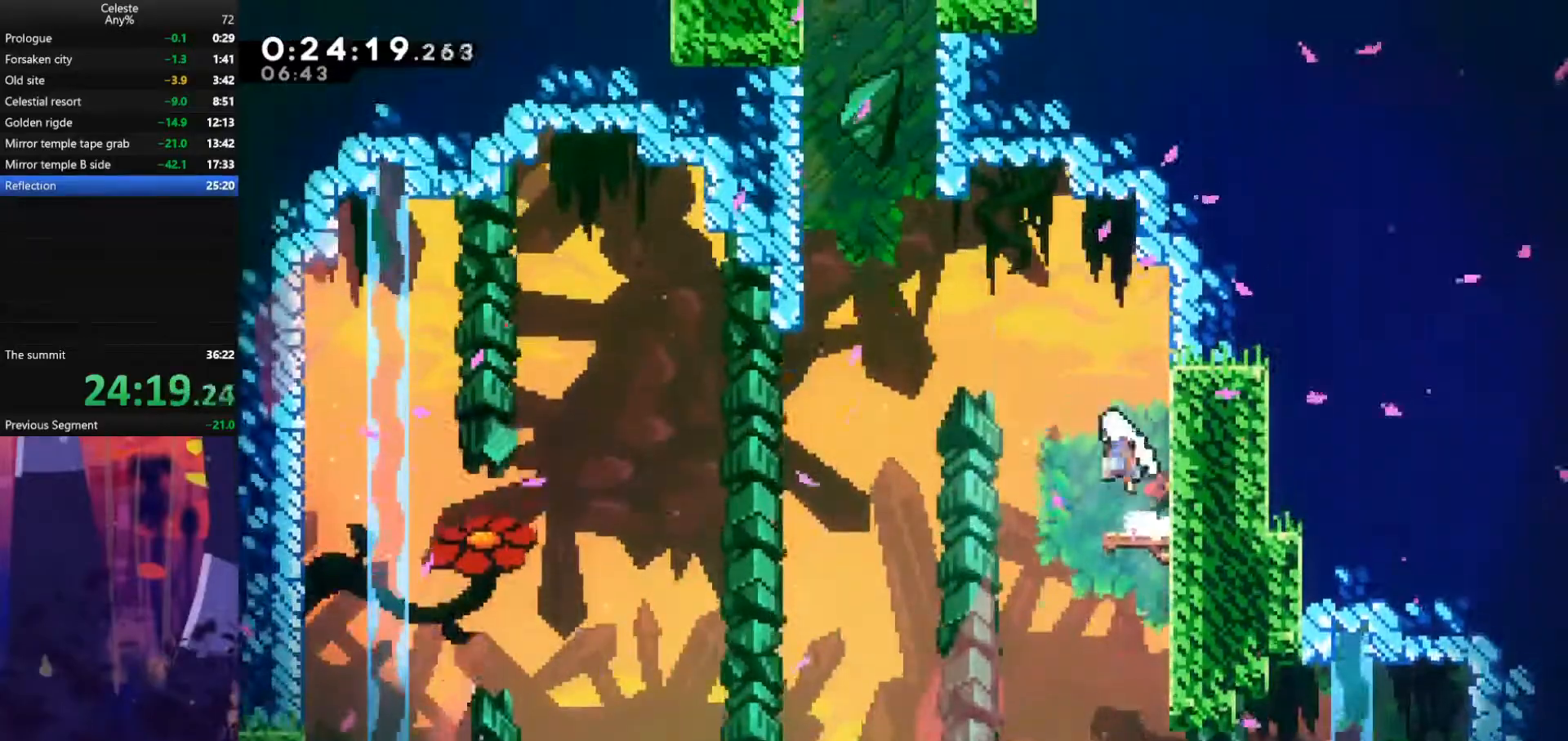
{"keys": ["dash", "left", "up"], "events": [[200, "up", "down"], [233, "jump", "up"], [267, "dash", "down"]]}
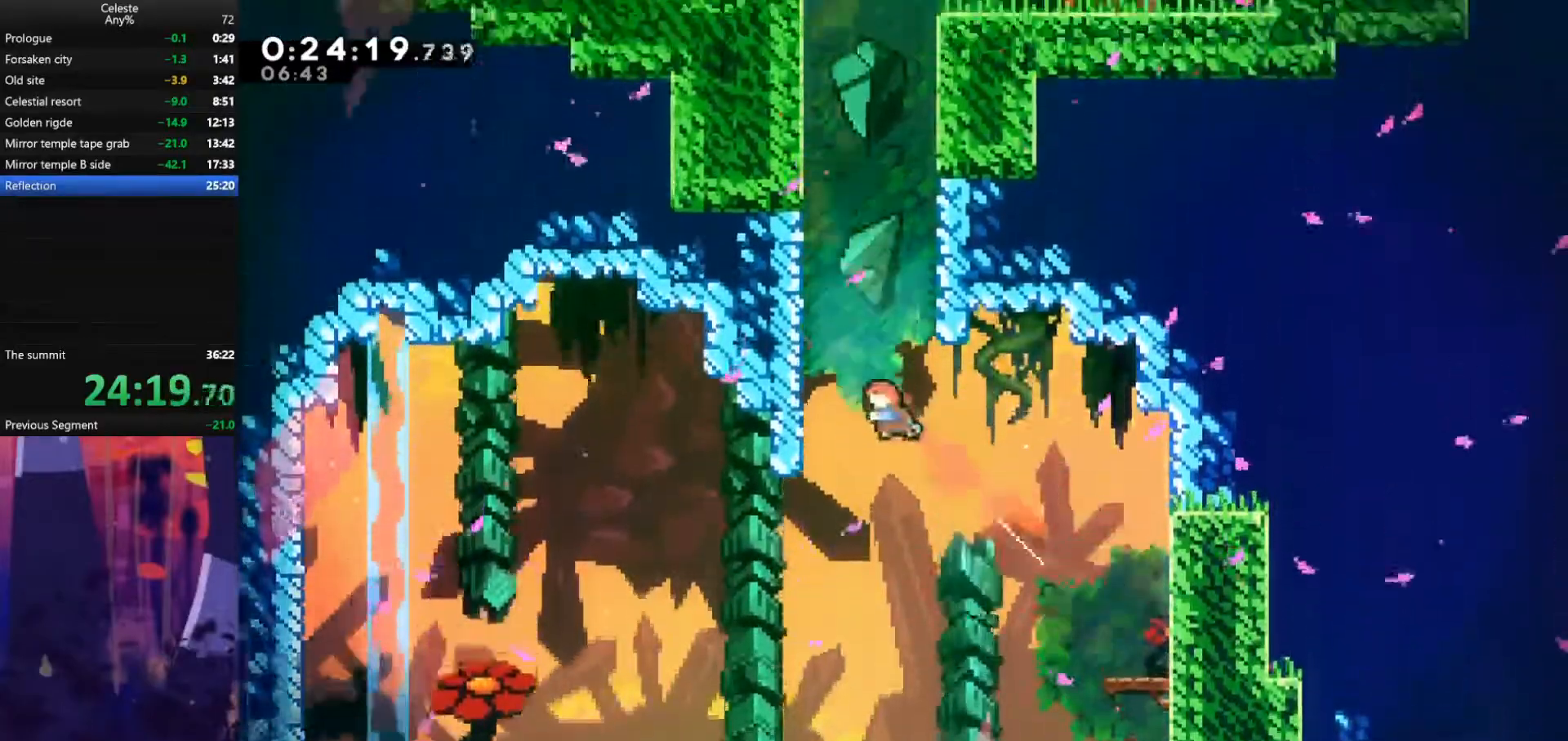
{"keys": ["right", "up"], "events": [[167, "dash", "up"], [233, "left", "up"], [267, "dash", "down"], [467, "dash", "up"], [500, "right", "down"]]}
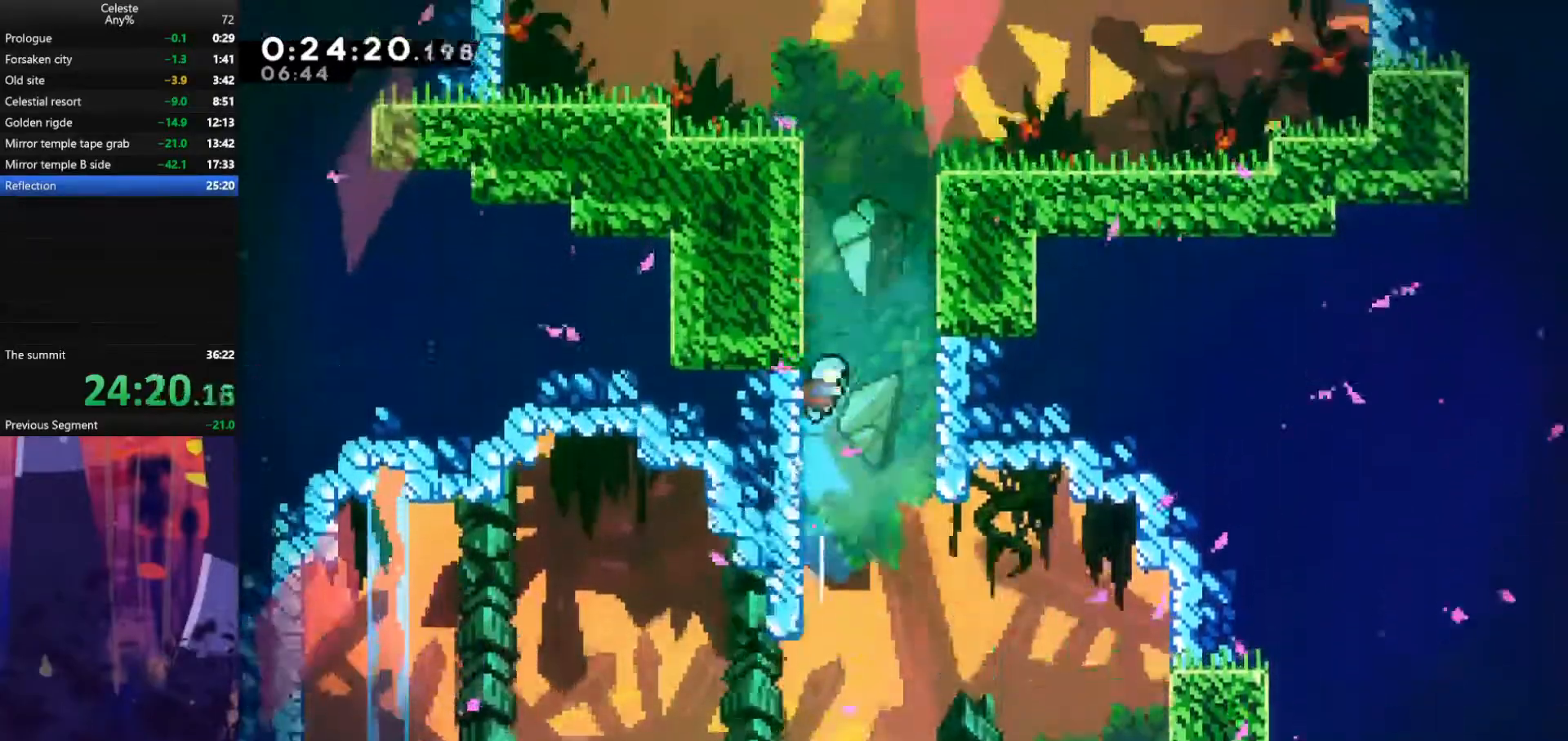
{"keys": ["grab", "jump", "right", "up"], "events": [[33, "jump", "down"], [100, "grab", "down"], [233, "jump", "up"], [333, "jump", "down"]]}
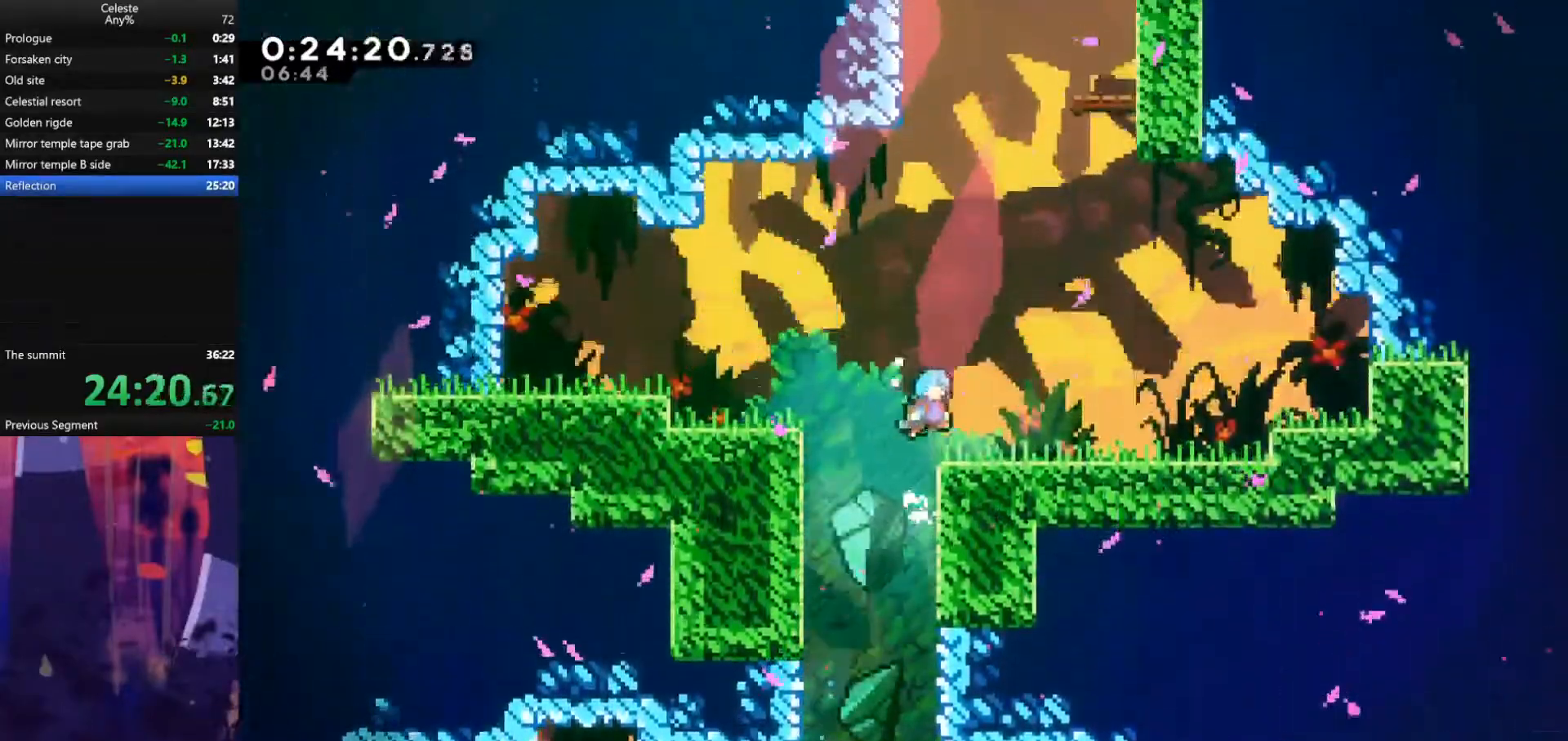
{"keys": ["dash", "up"], "events": [[67, "grab", "up"], [133, "jump", "up"], [267, "jump", "down"], [467, "jump", "up"], [467, "right", "up"], [500, "dash", "down"]]}
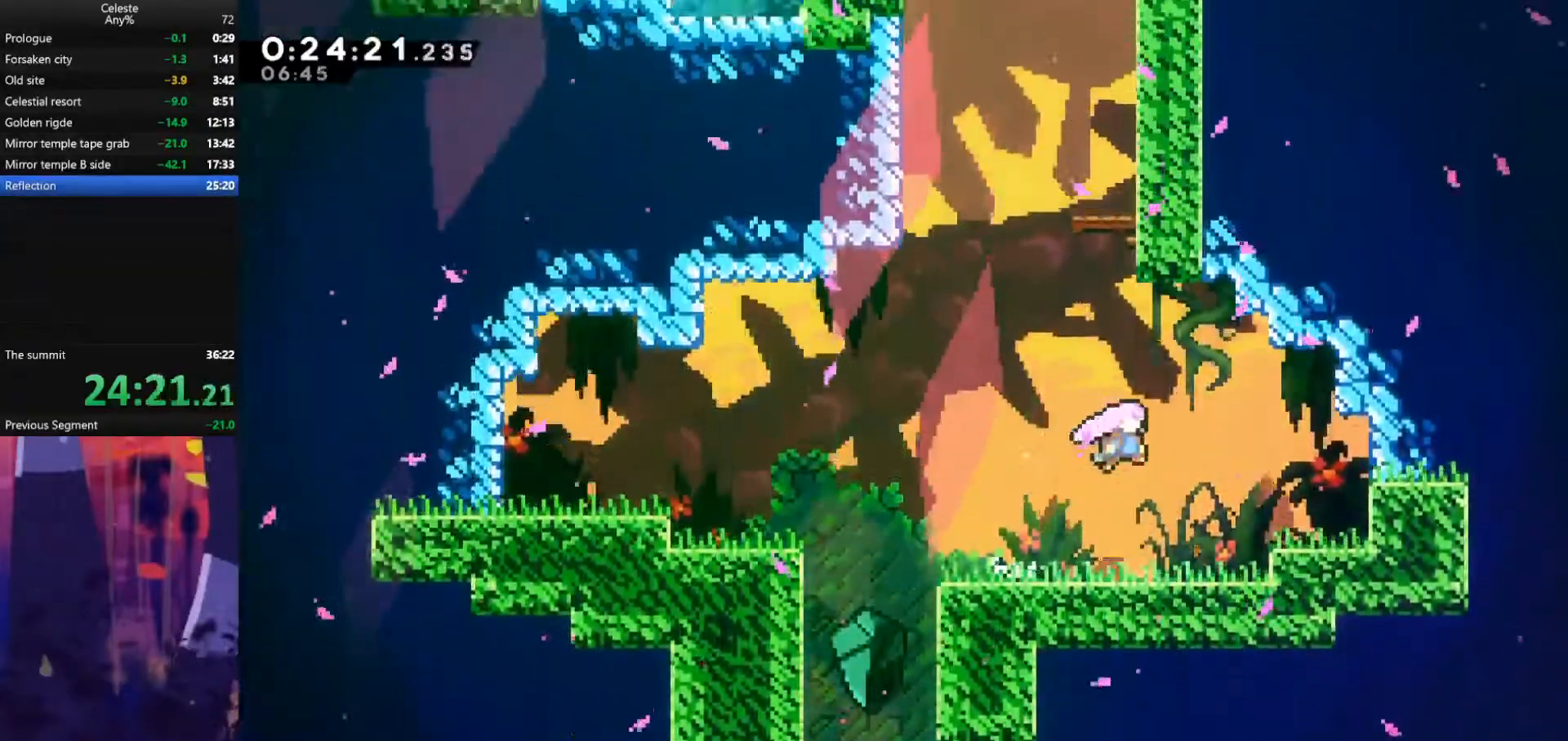
{"keys": ["jump", "left", "up"], "events": [[267, "dash", "up"], [267, "jump", "down"], [267, "left", "down"]]}
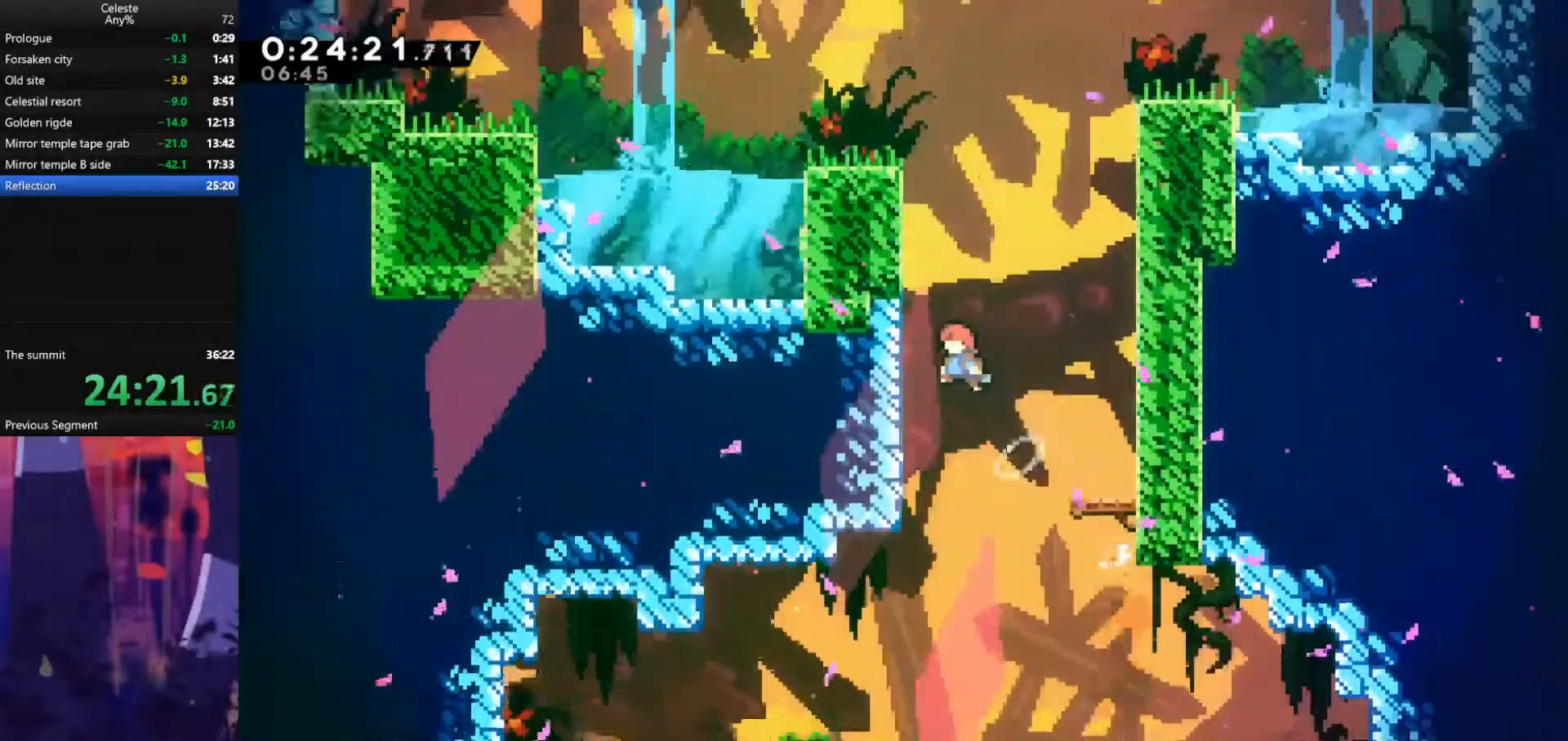
{"keys": ["grab", "jump", "left", "up"], "events": [[100, "dash", "down"], [100, "jump", "up"], [100, "left", "up"], [233, "grab", "down"], [267, "left", "down"], [333, "dash", "up"], [367, "jump", "down"]]}
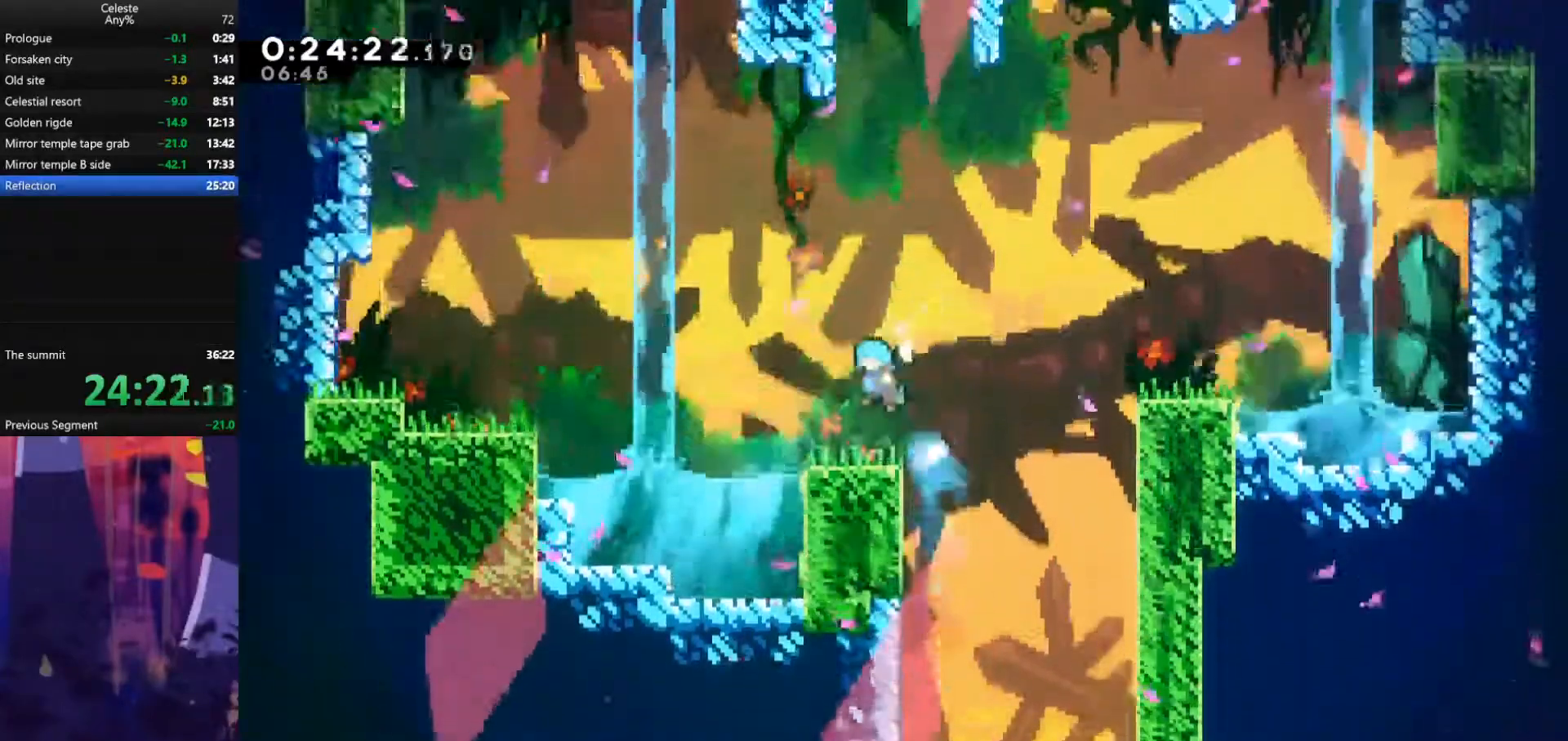
{"keys": ["jump"], "events": [[67, "jump", "up"], [133, "grab", "up"], [133, "left", "up"], [167, "up", "up"], [200, "up", "down"], [267, "up", "up"], [433, "right", "down"], [467, "jump", "down"], [500, "right", "up"]]}
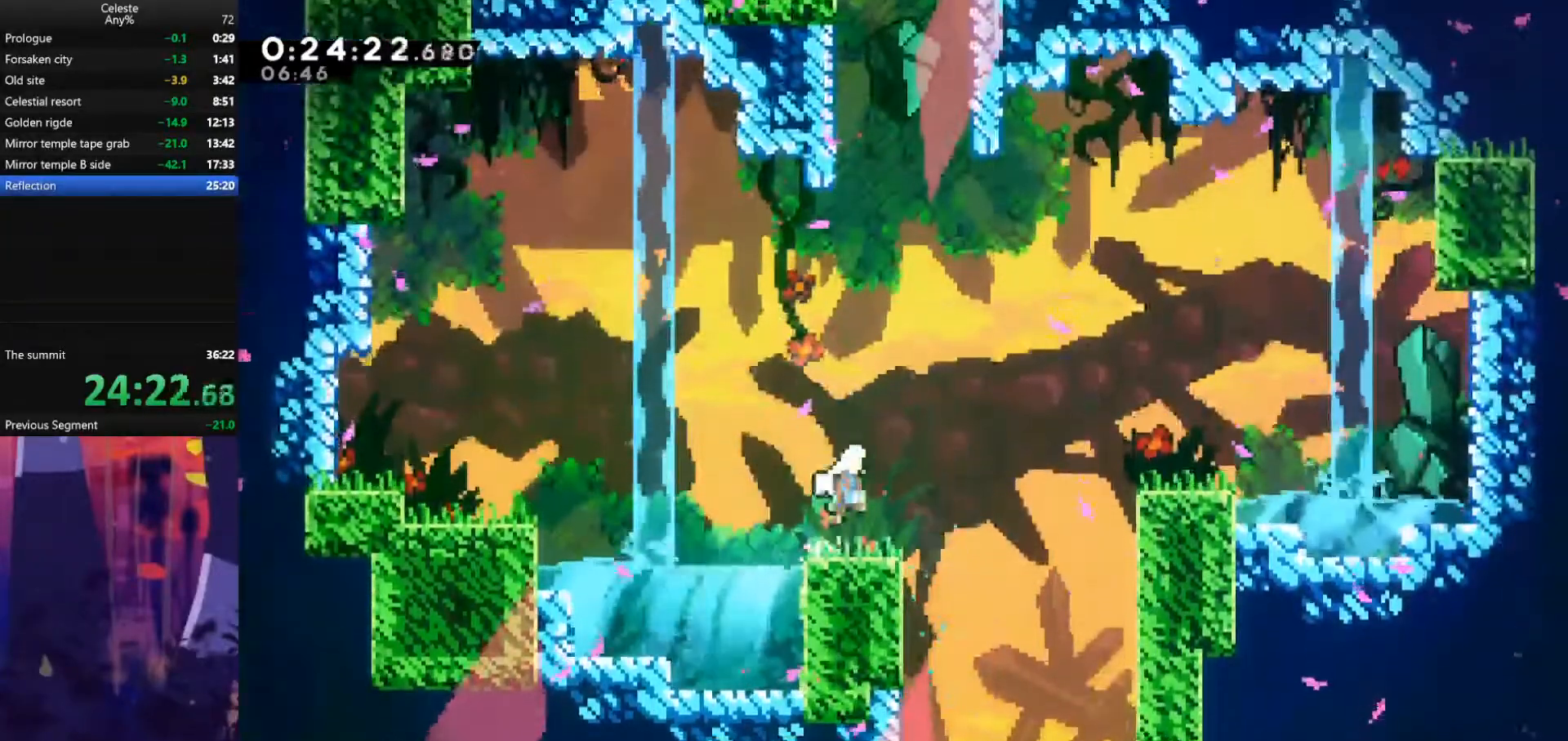
{"keys": ["dash", "up"], "events": [[167, "dash", "down"], [167, "jump", "up"], [167, "up", "down"], [367, "dash", "up"], [467, "dash", "down"]]}
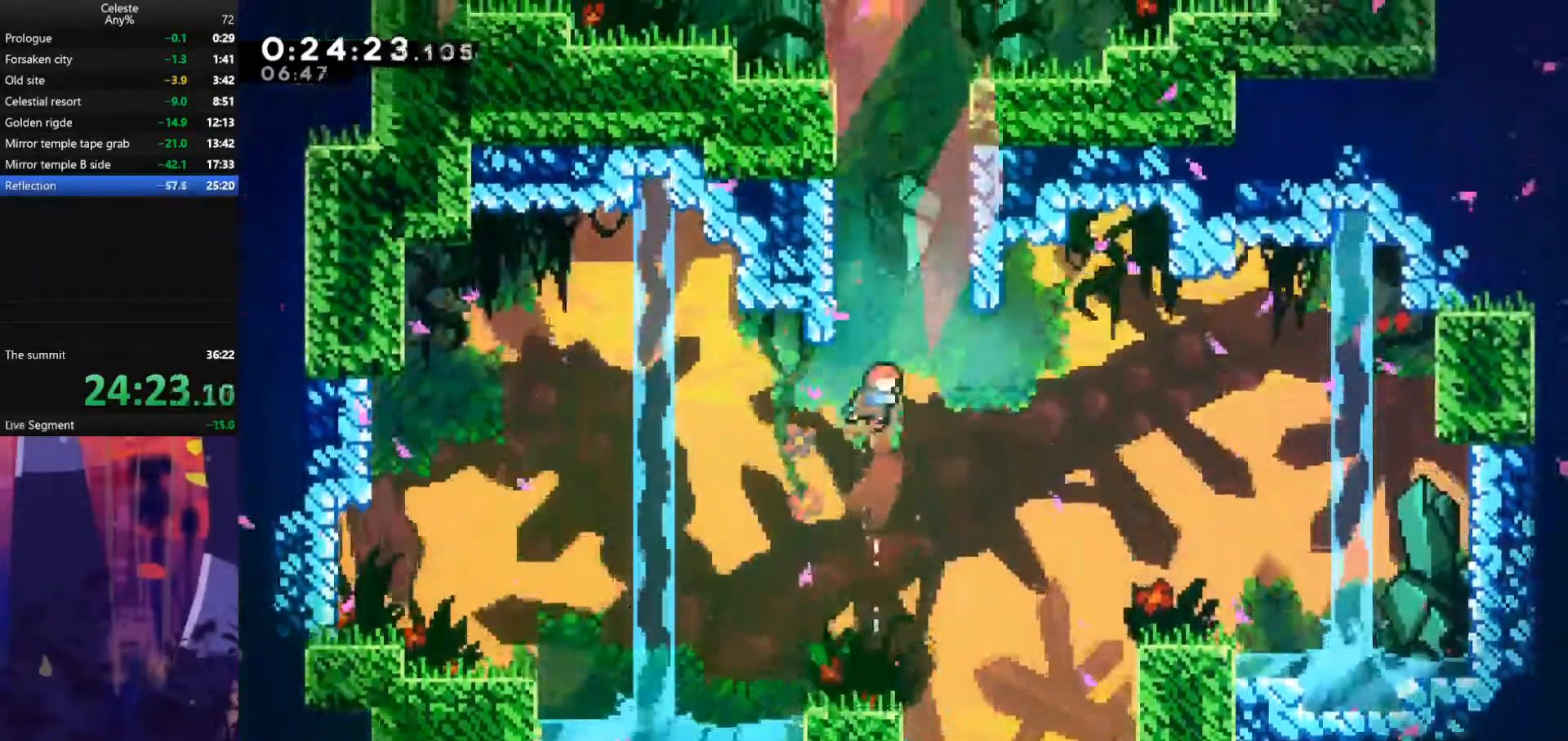
{"keys": ["grab", "jump", "left", "up"], "events": [[133, "grab", "down"], [133, "left", "down"], [200, "dash", "up"], [333, "jump", "down"], [433, "jump", "up"], [500, "jump", "down"]]}
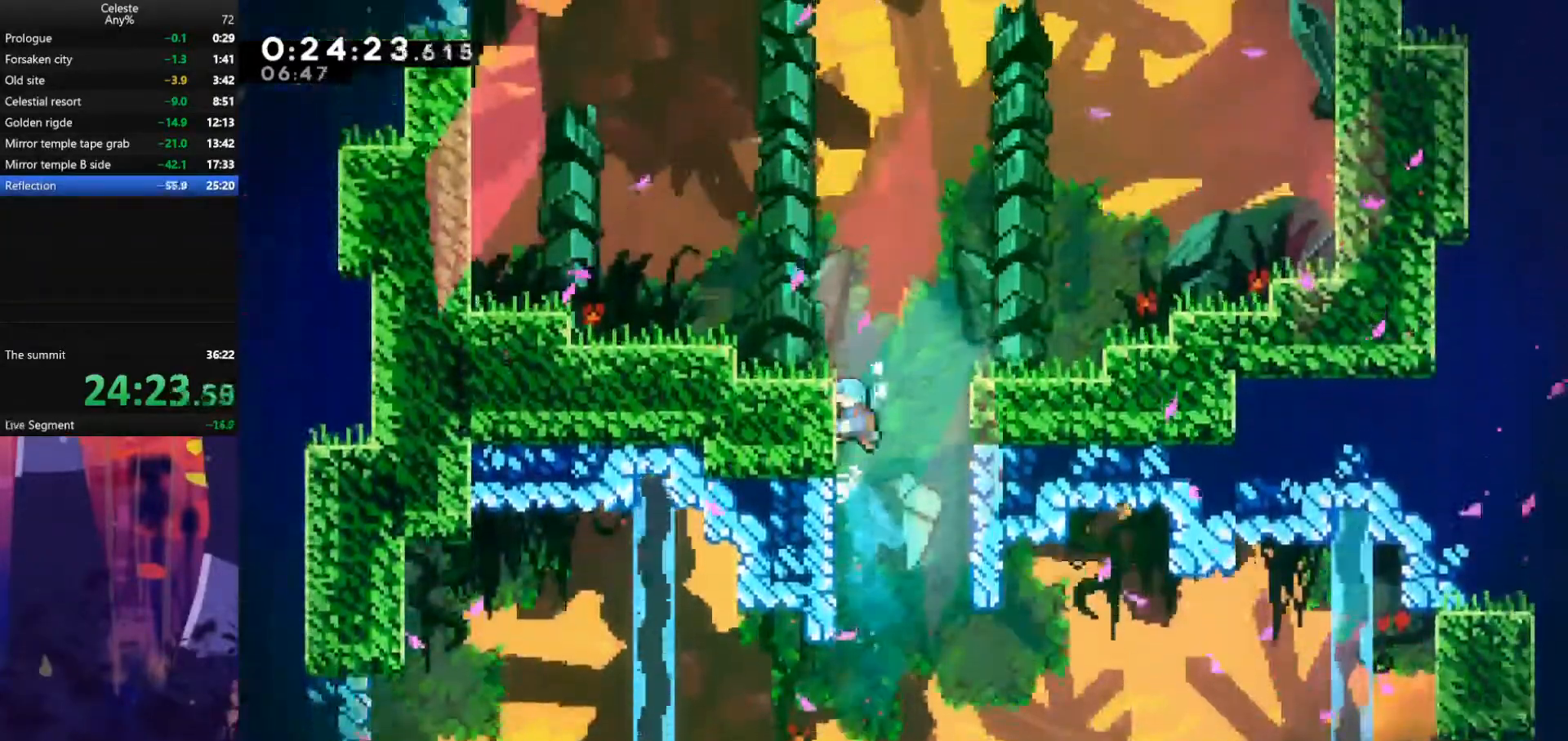
{"keys": ["jump", "right"], "events": [[267, "jump", "up"], [300, "up", "up"], [333, "grab", "up"], [333, "left", "up"], [467, "jump", "down"], [467, "right", "down"]]}
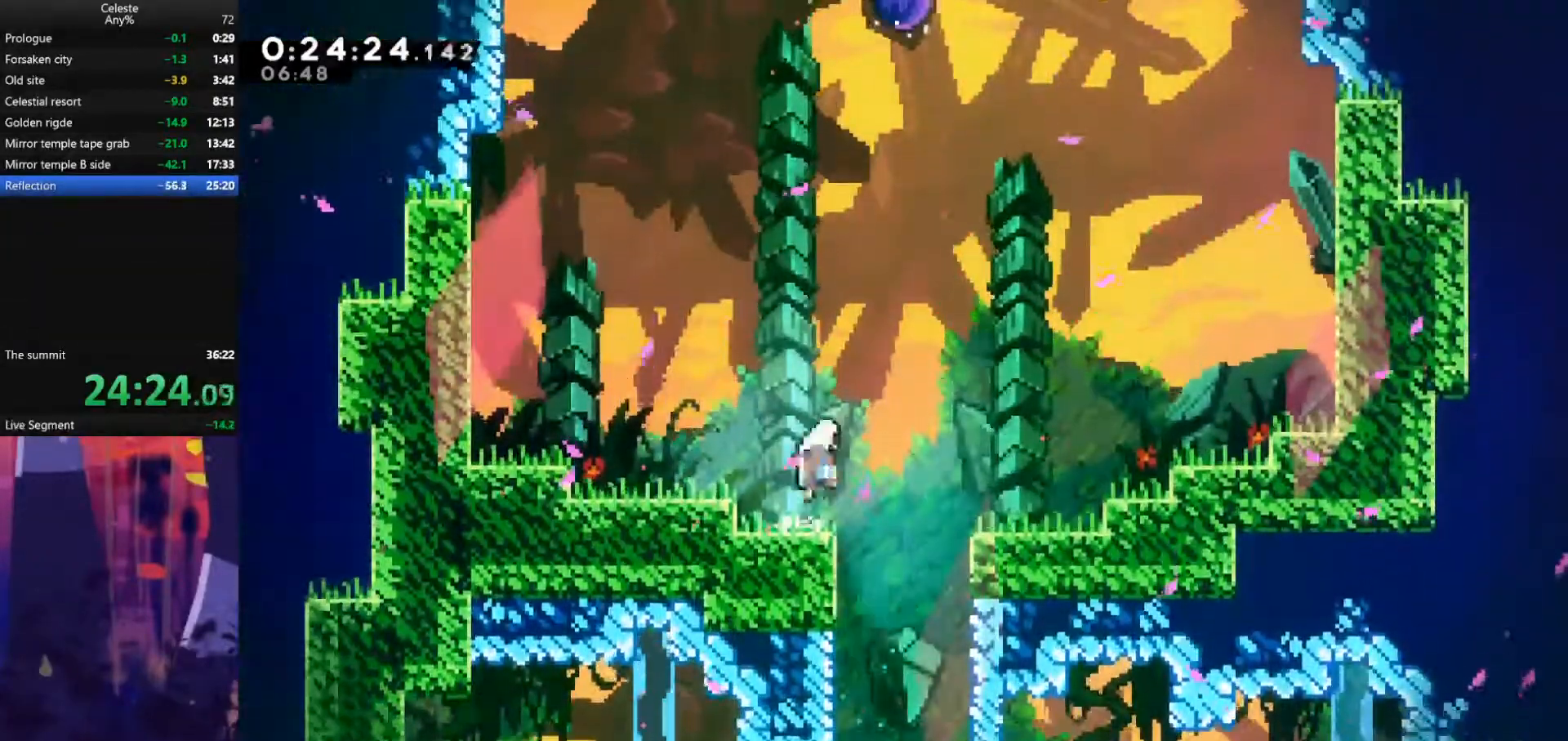
{"keys": ["dash", "up"], "events": [[200, "up", "down"], [233, "dash", "down"], [233, "jump", "up"], [233, "right", "up"], [367, "dash", "up"], [467, "dash", "down"]]}
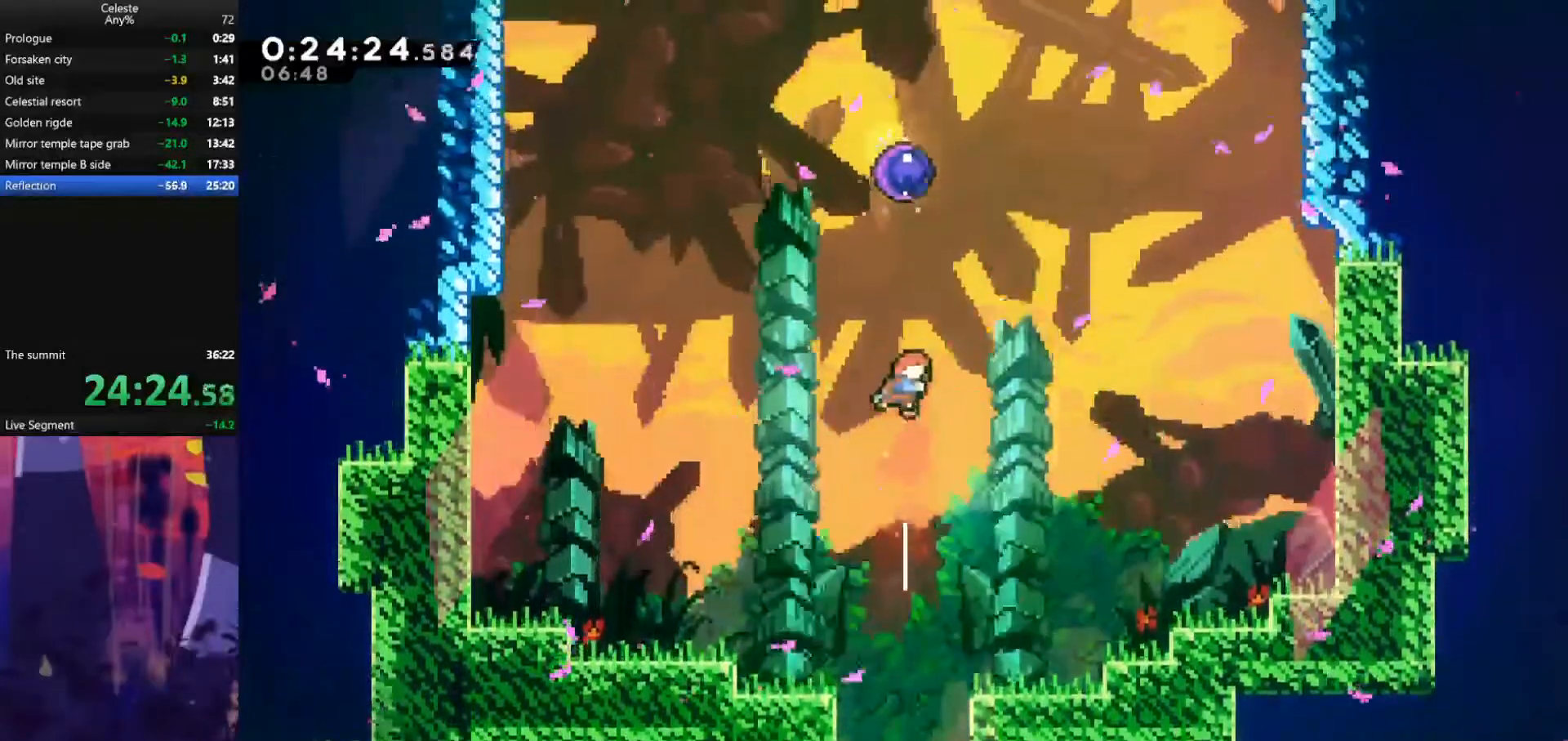
{"keys": [], "events": [[167, "dash", "up"], [467, "up", "up"]]}